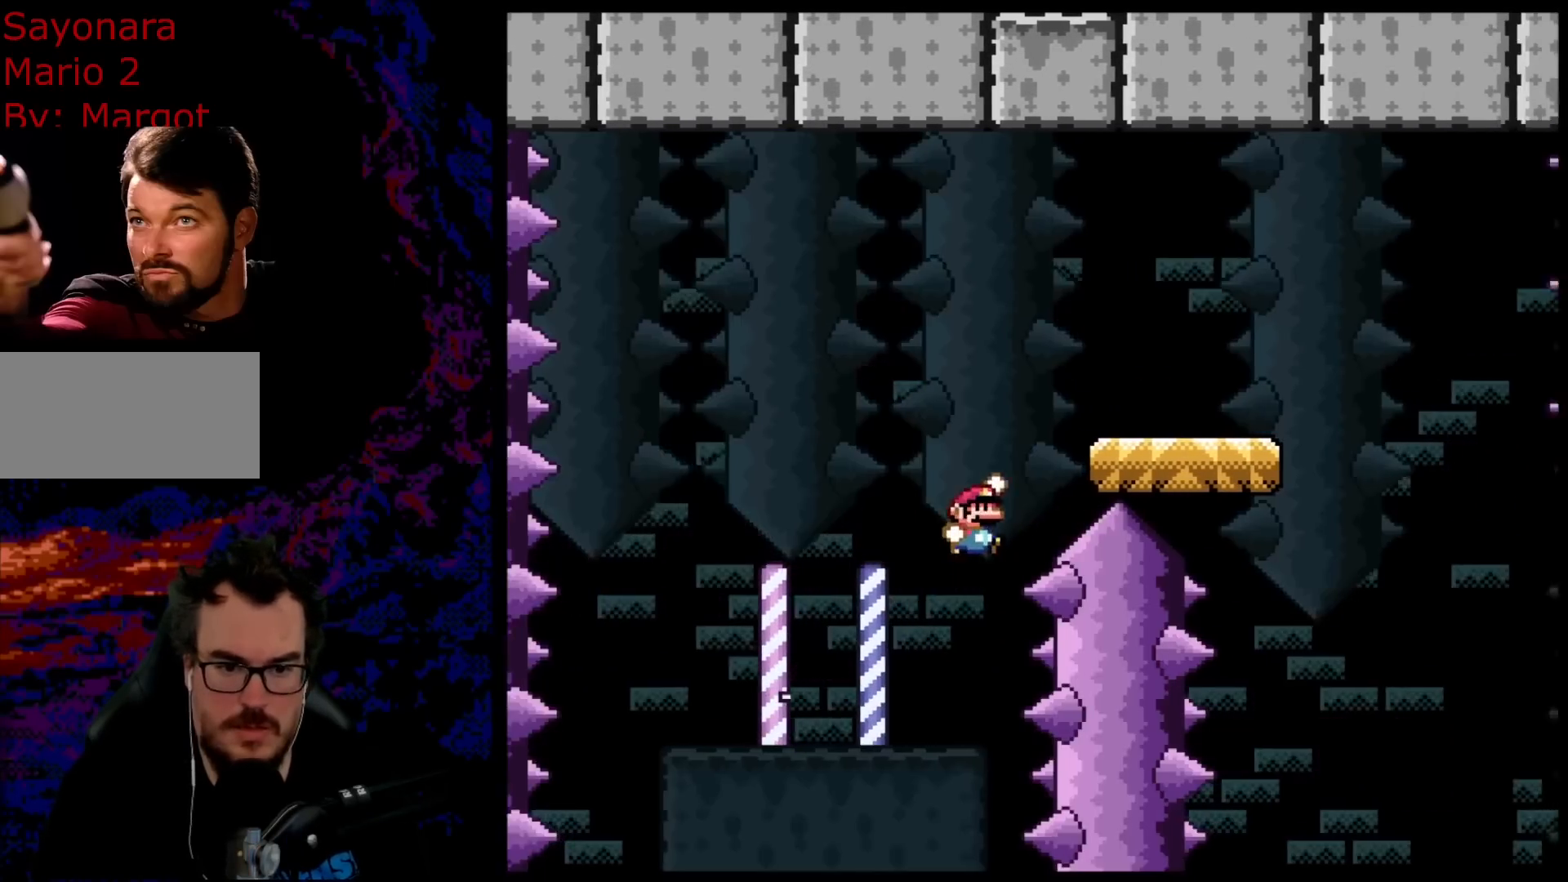
Gameplay with a controller (Nintendo layout); each line is a JSON object with the inputs held at the frame after it. "events" lists button and stick changes between this image and that frame as [ms after this image, input, new state], when the widget could be followed in between. Not read: L3 R3.
{"buttons": ["B", "Y", "DPAD_RIGHT"], "events": [[383, "DPAD_LEFT", "down"], [383, "DPAD_RIGHT", "up"], [383, "DPAD_UP", "down"], [400, "DPAD_UP", "up"], [500, "DPAD_LEFT", "up"], [500, "DPAD_RIGHT", "down"]]}
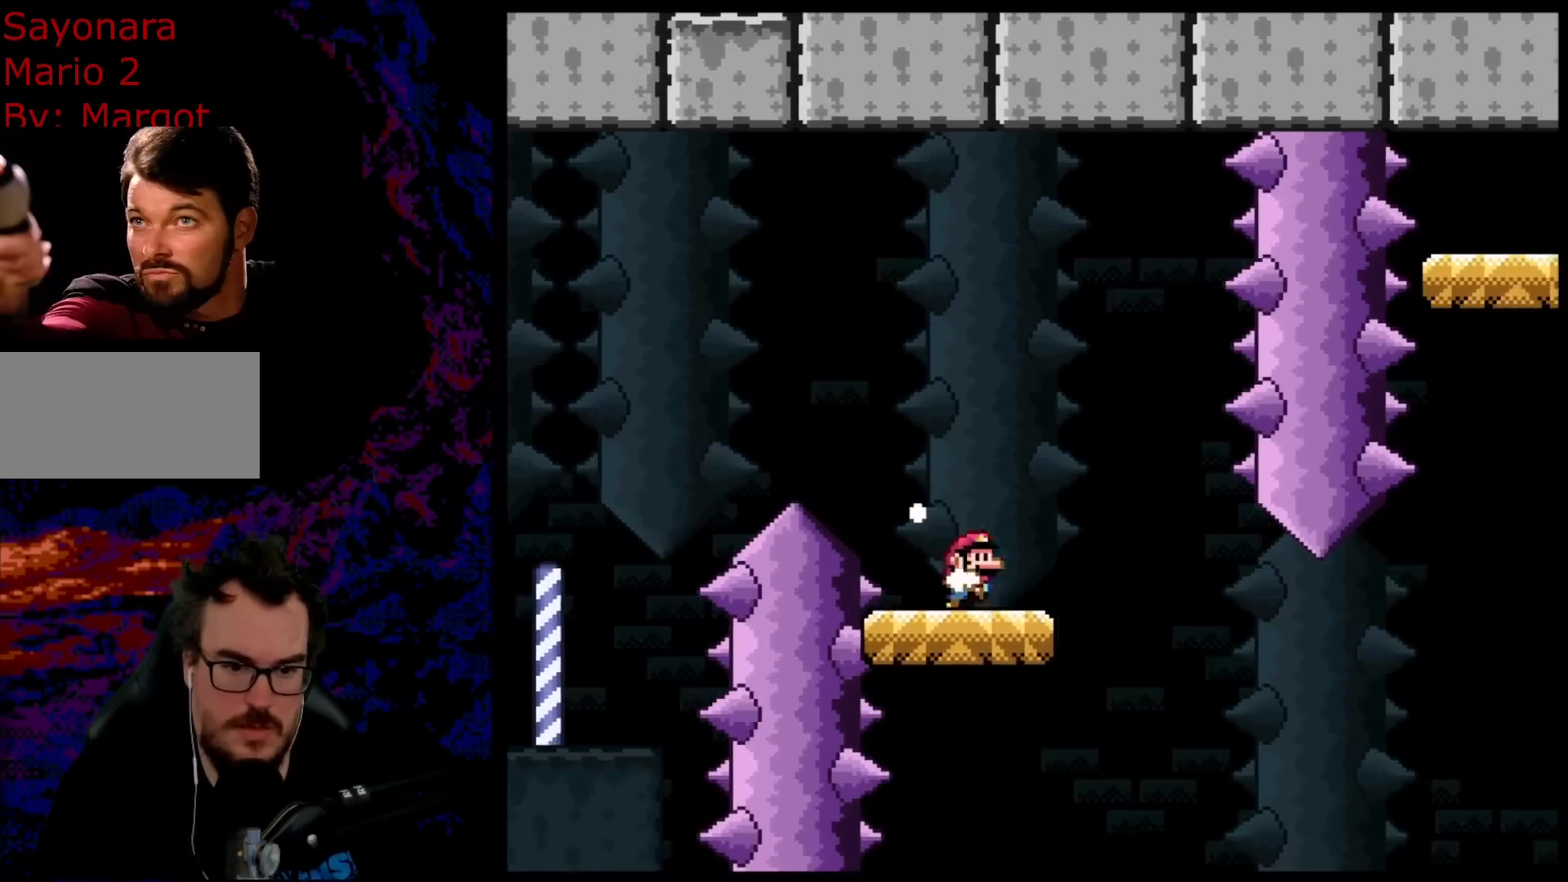
{"buttons": ["B", "Y", "DPAD_RIGHT"], "events": [[83, "B", "up"], [350, "B", "down"]]}
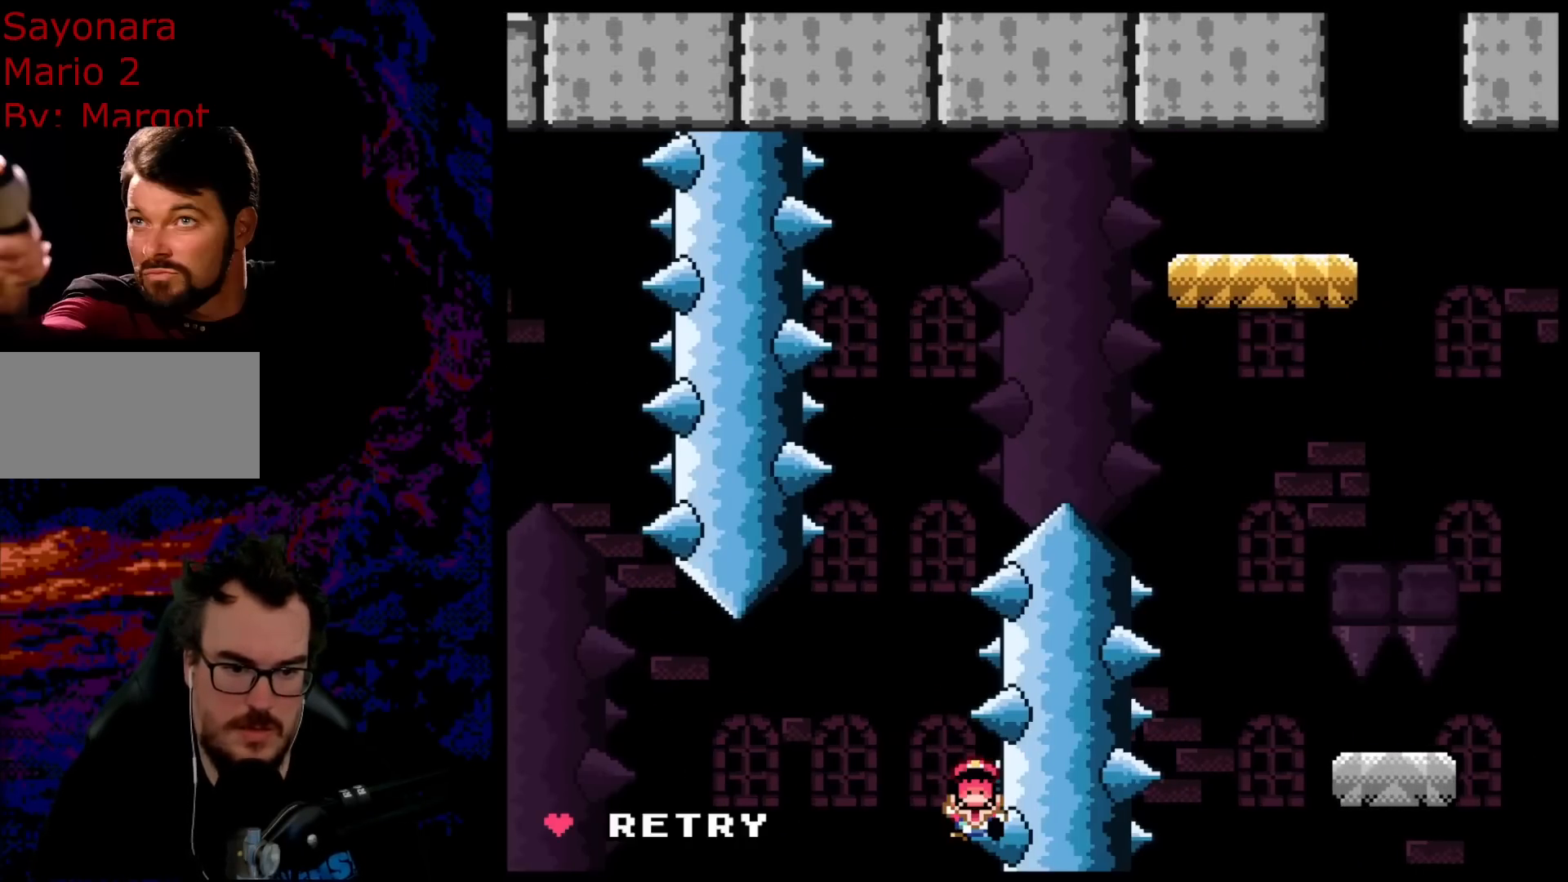
{"buttons": ["Y"], "events": [[433, "DPAD_RIGHT", "up"], [450, "B", "up"]]}
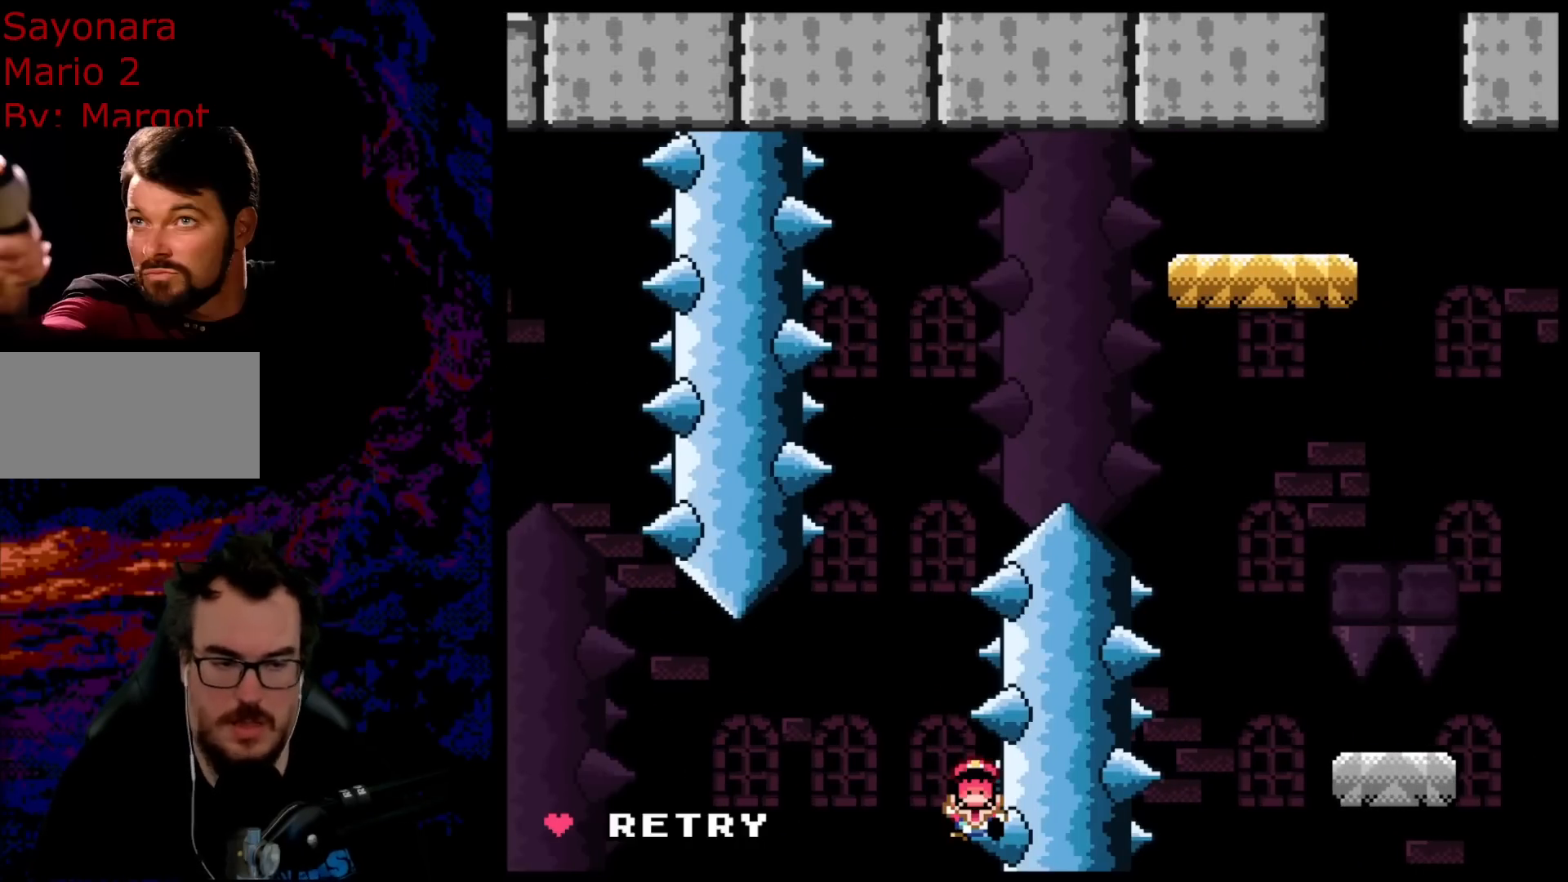
{"buttons": [], "events": [[83, "Y", "up"]]}
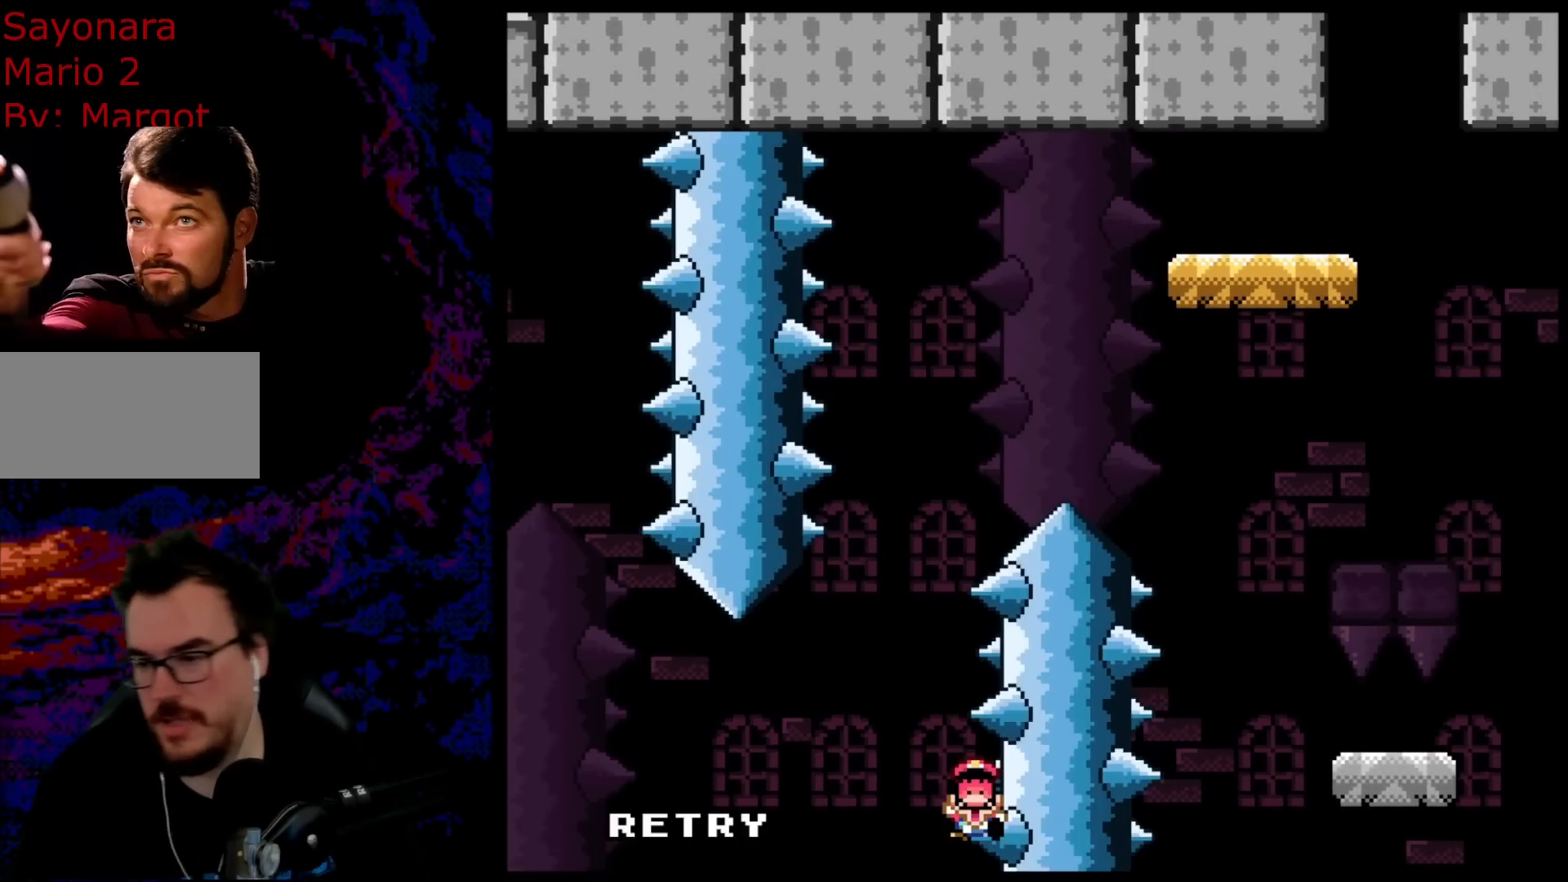
{"buttons": [], "events": []}
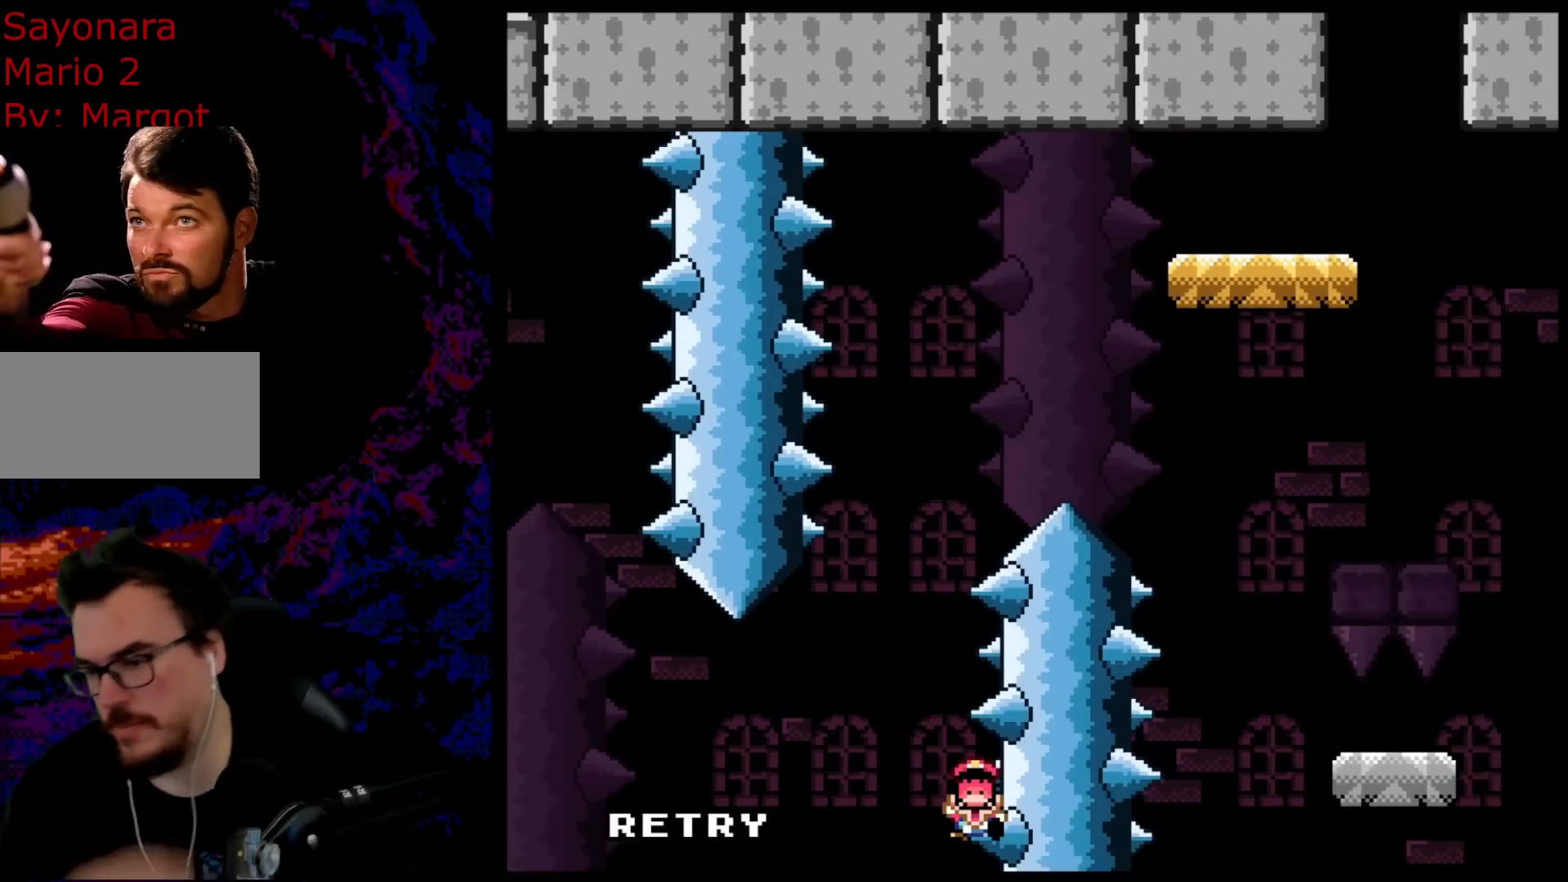
{"buttons": [], "events": []}
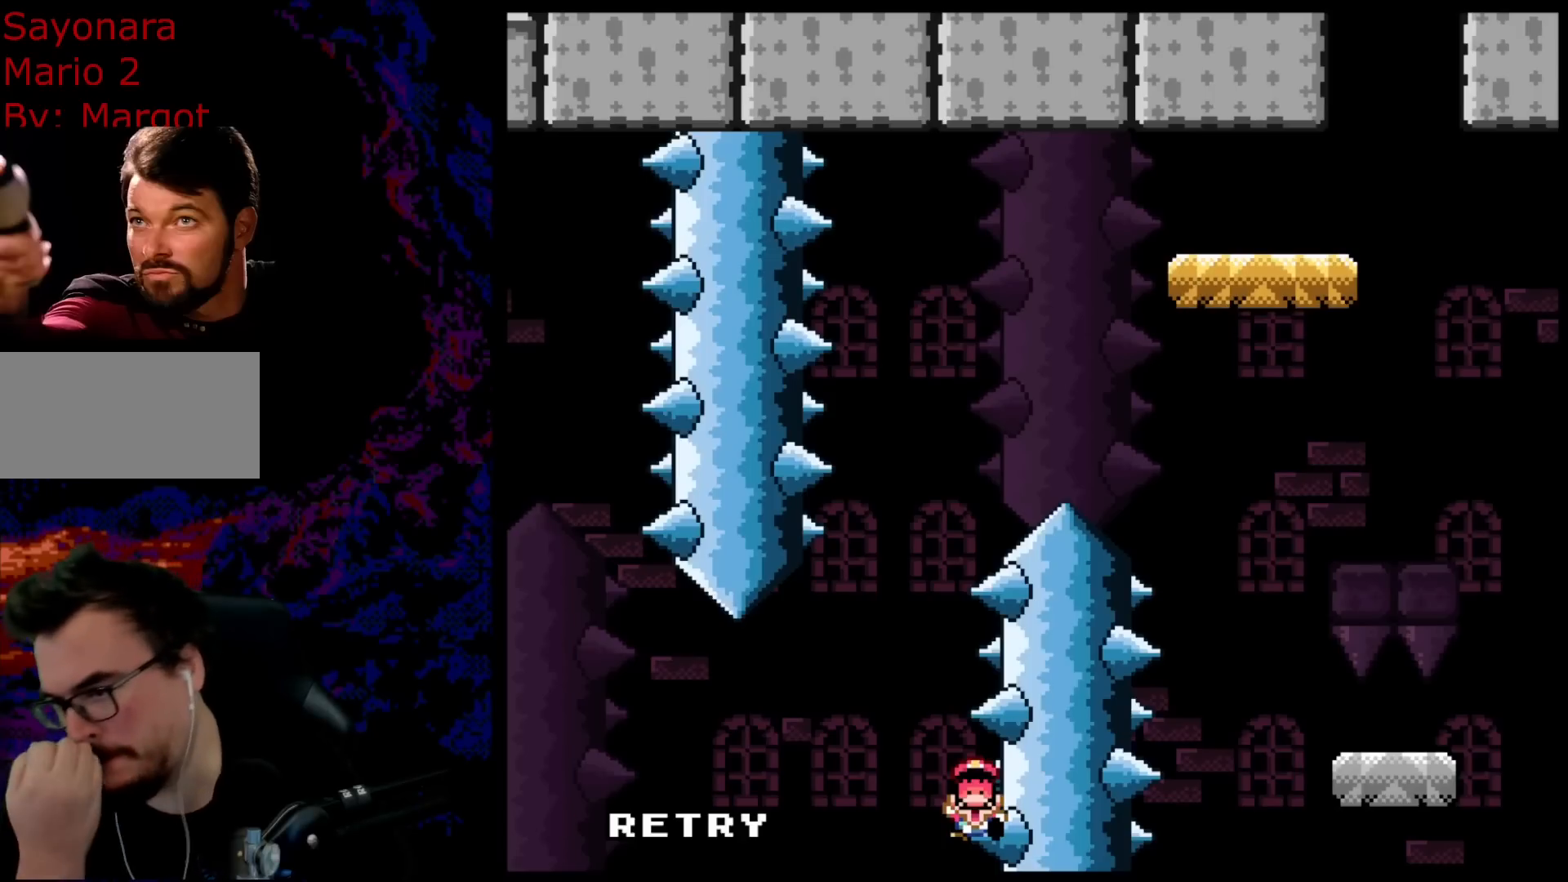
{"buttons": [], "events": []}
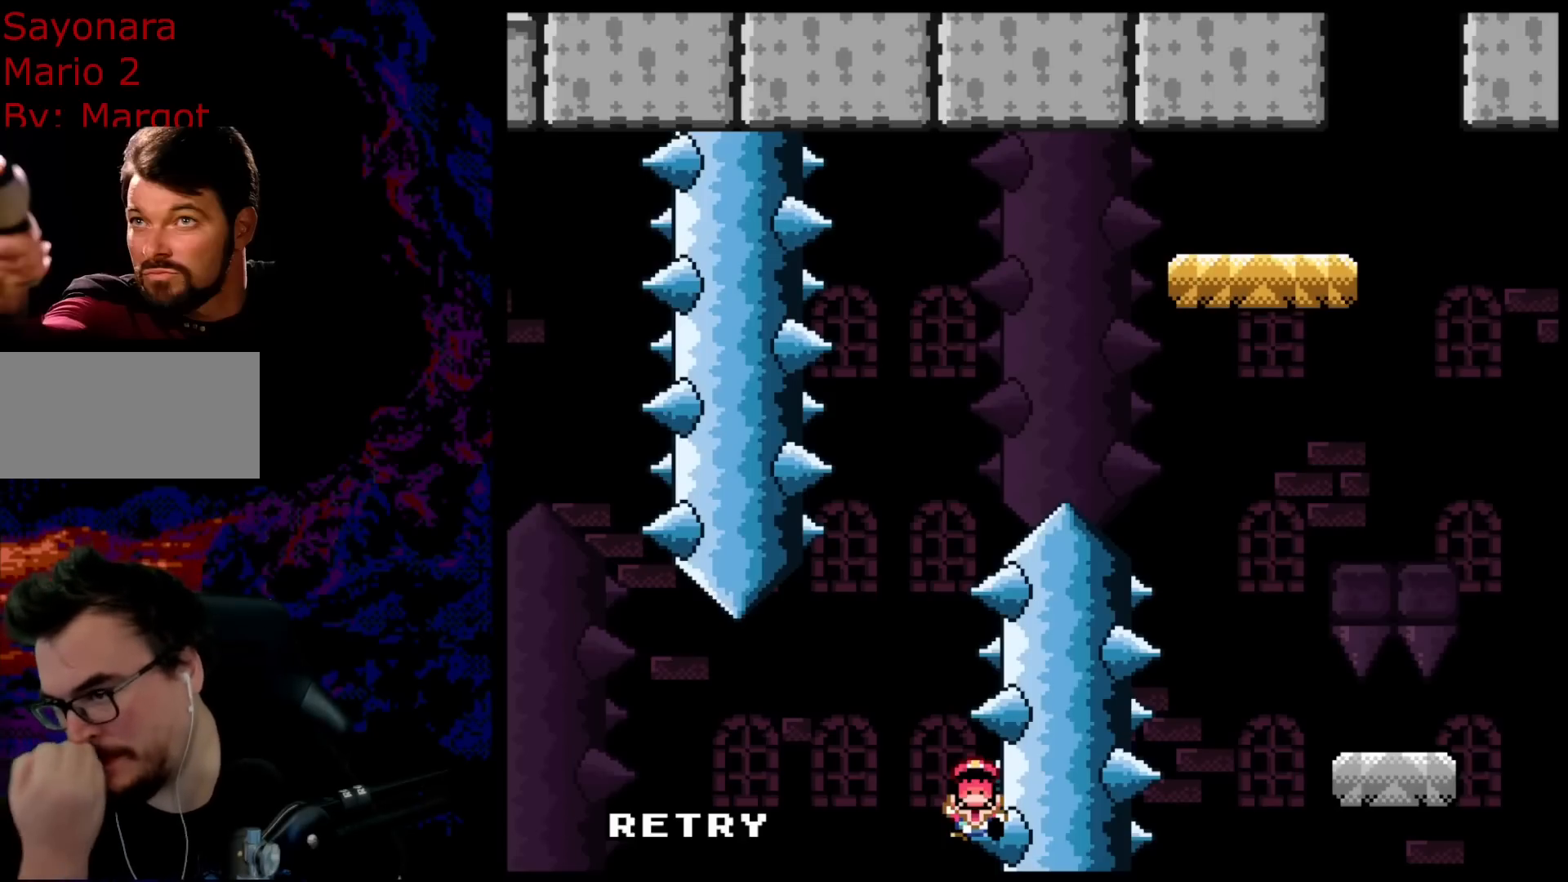
{"buttons": [], "events": []}
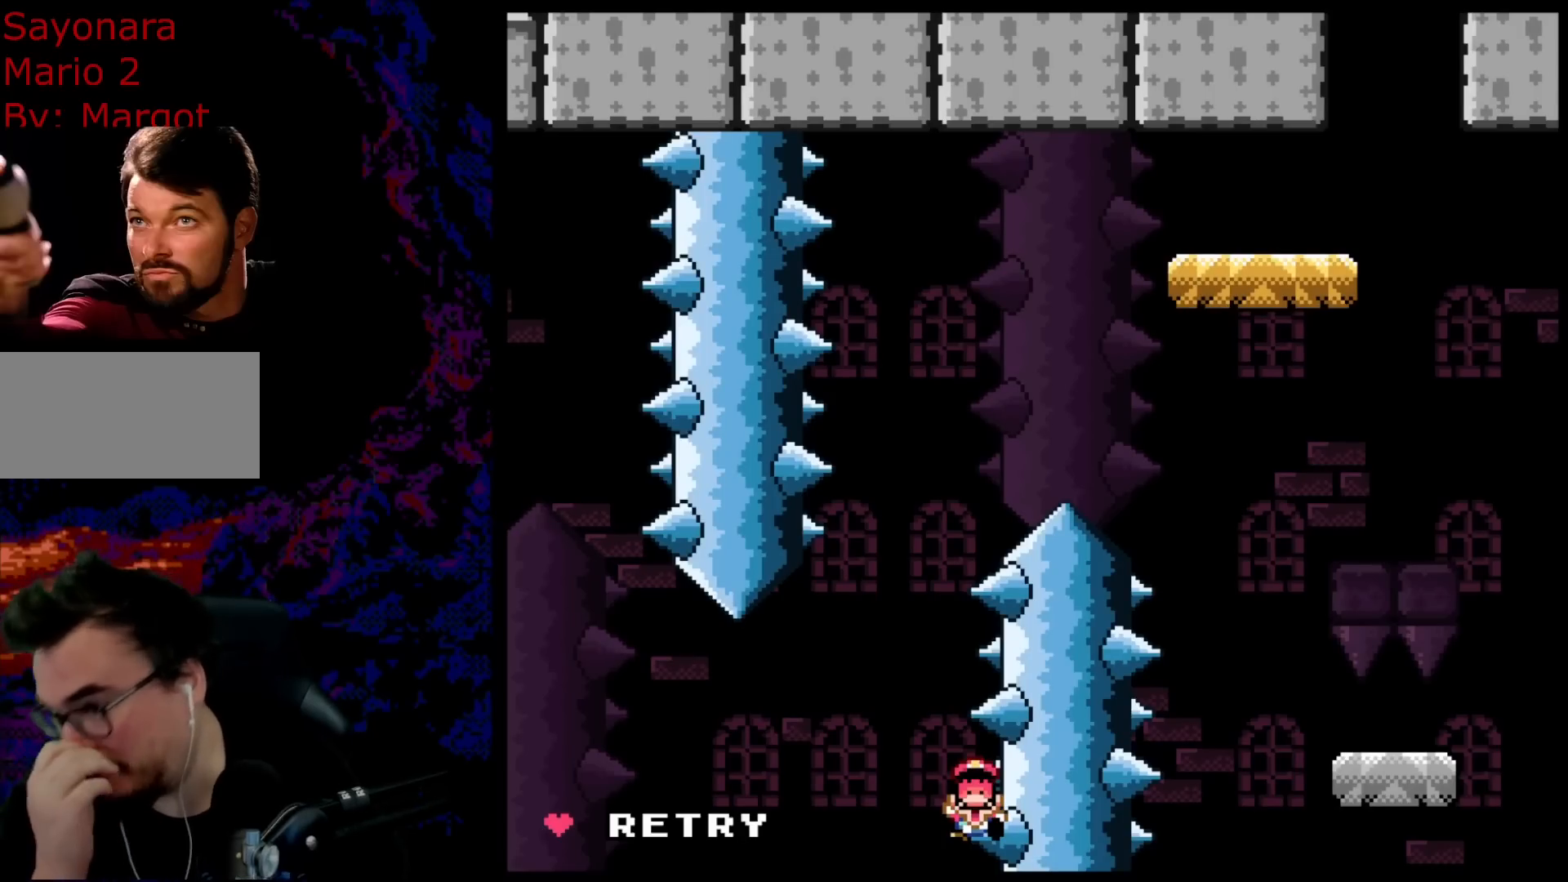
{"buttons": [], "events": []}
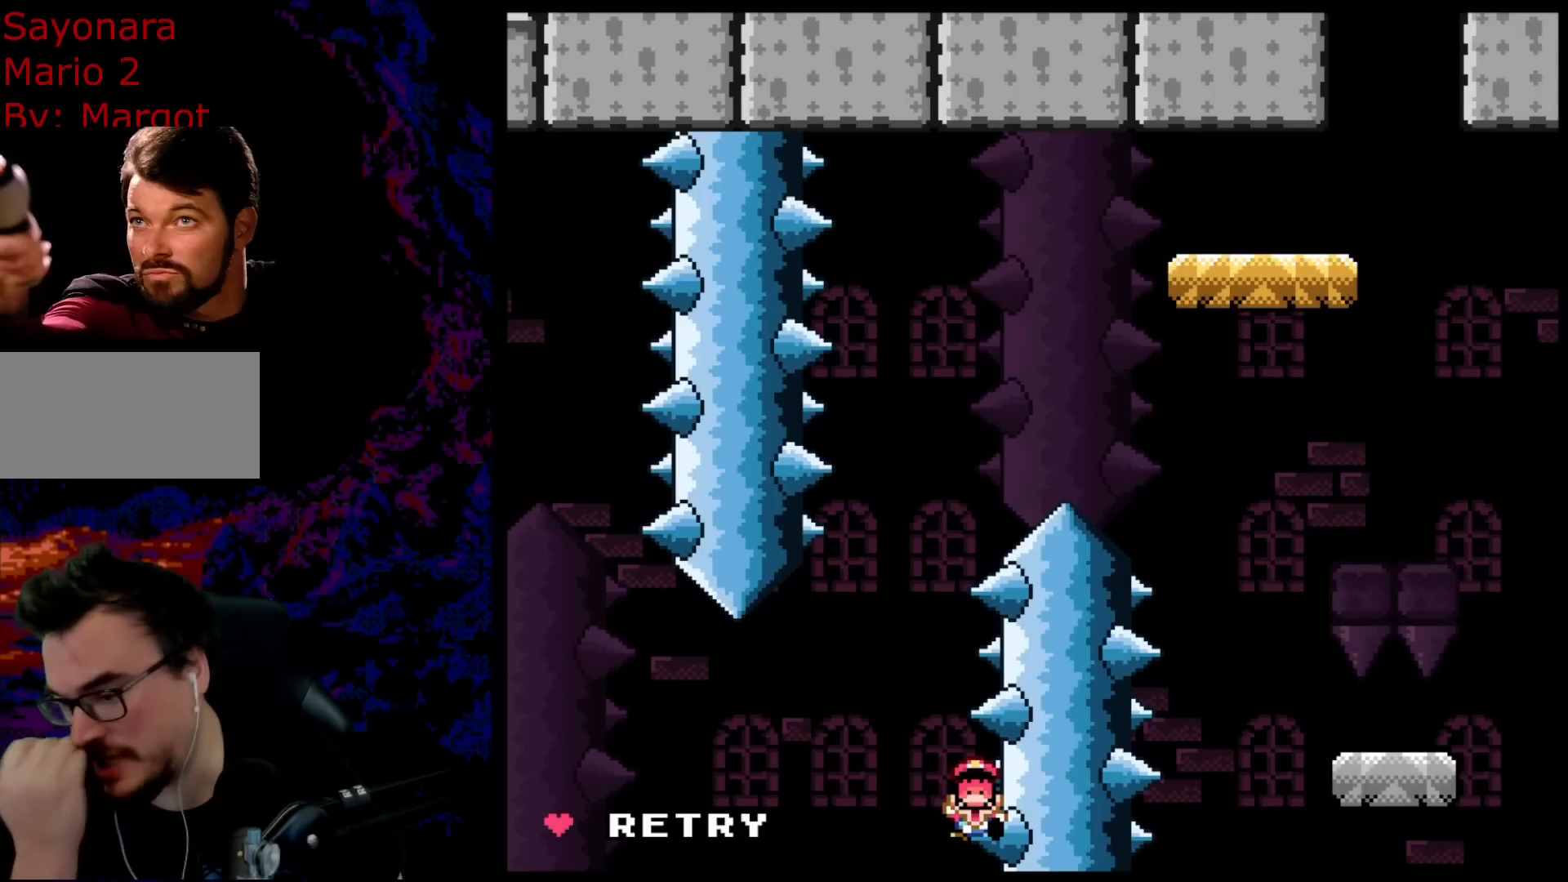
{"buttons": [], "events": []}
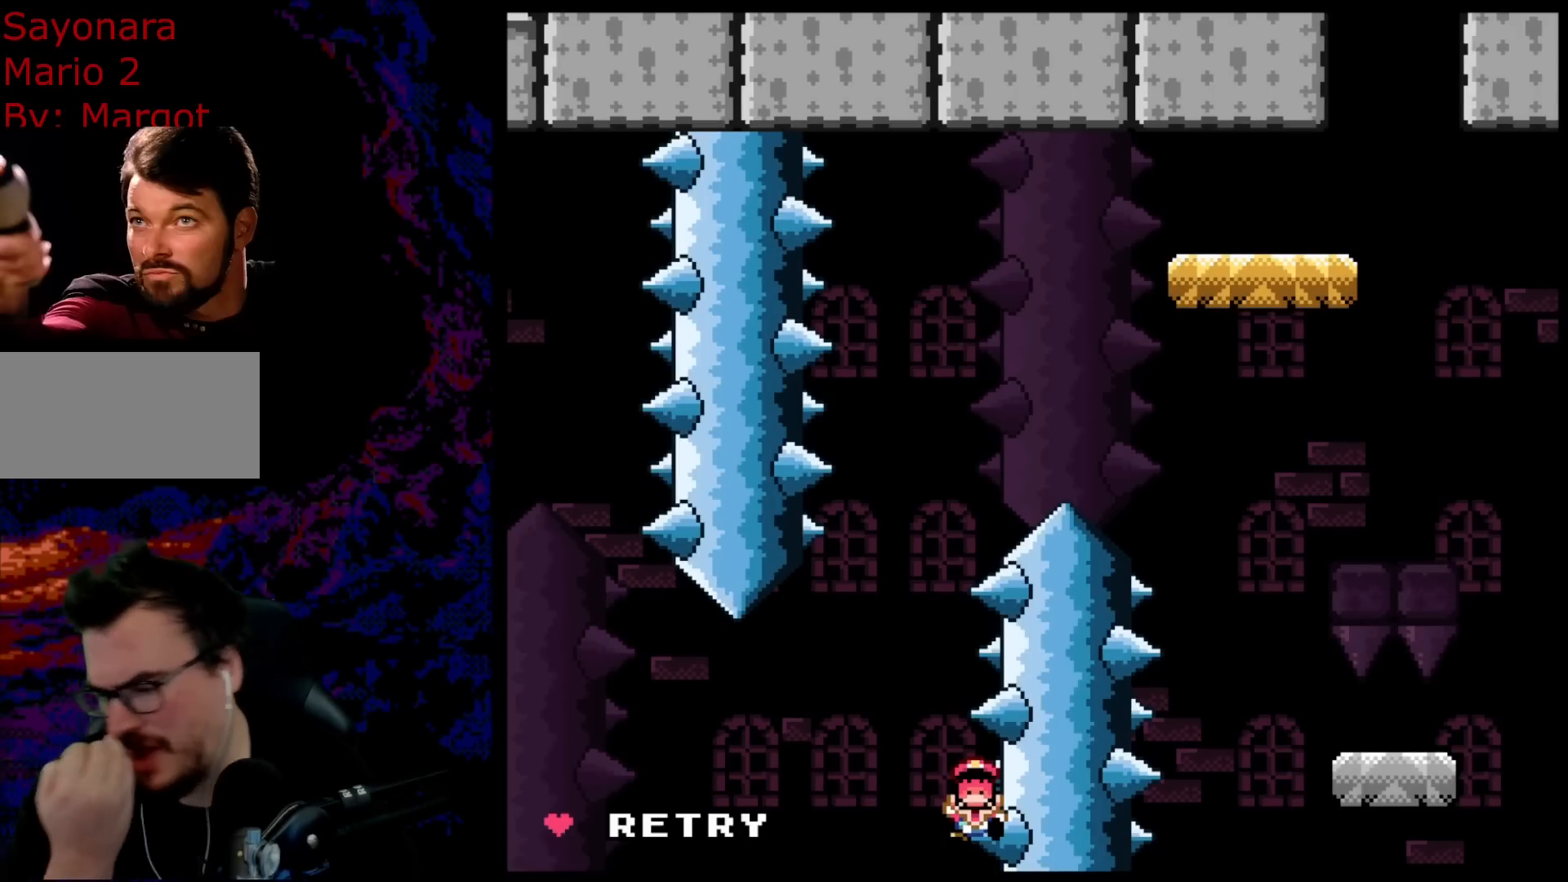
{"buttons": [], "events": []}
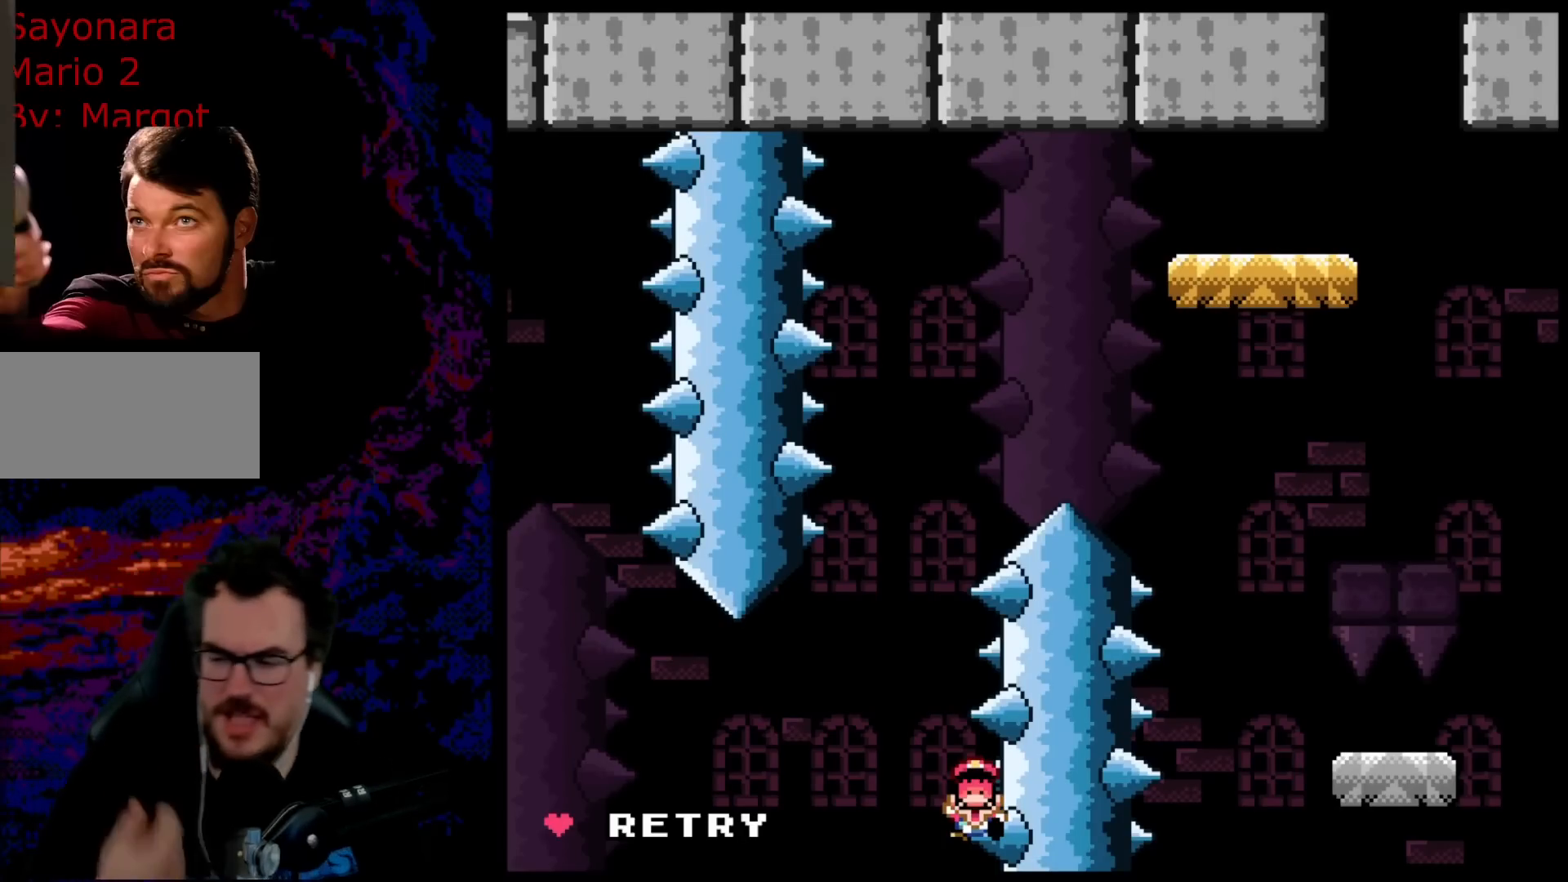
{"buttons": [], "events": []}
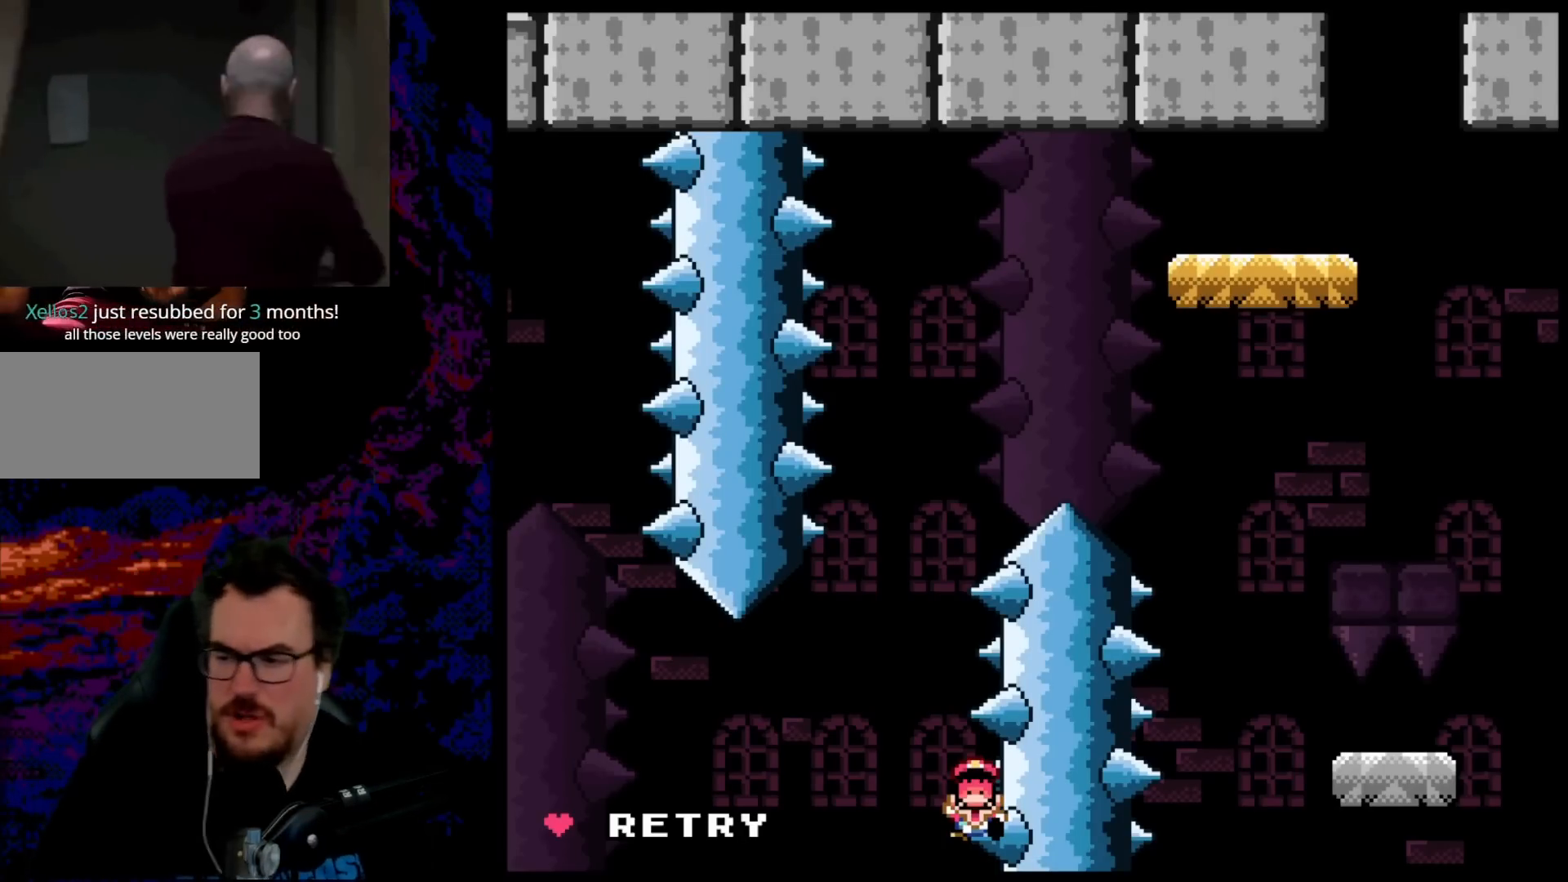
{"buttons": [], "events": []}
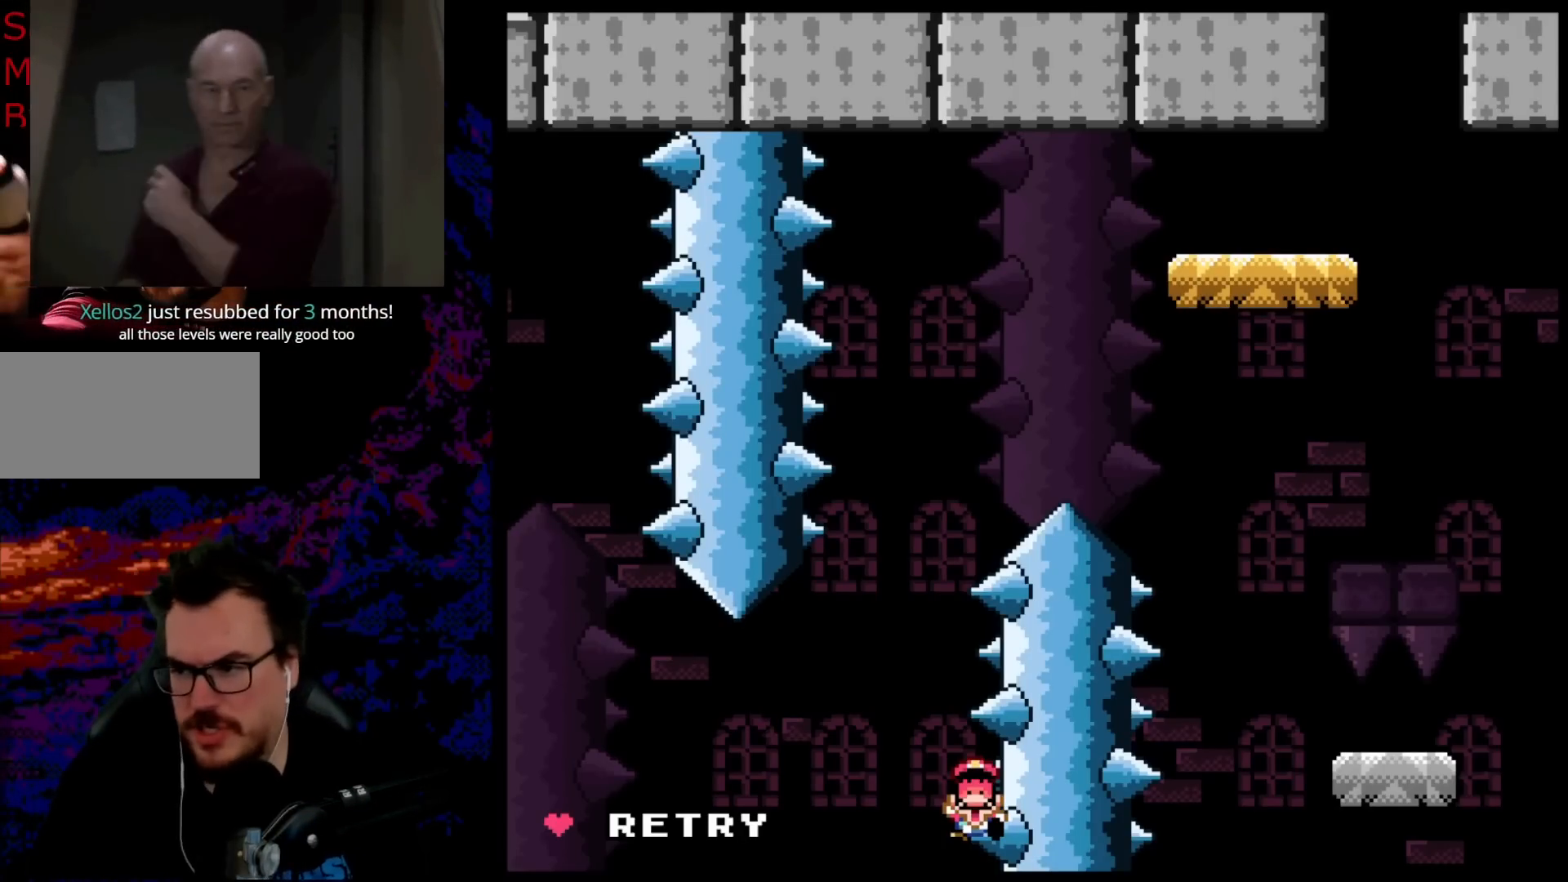
{"buttons": ["B"], "events": [[300, "B", "down"], [450, "B", "up"], [500, "B", "down"]]}
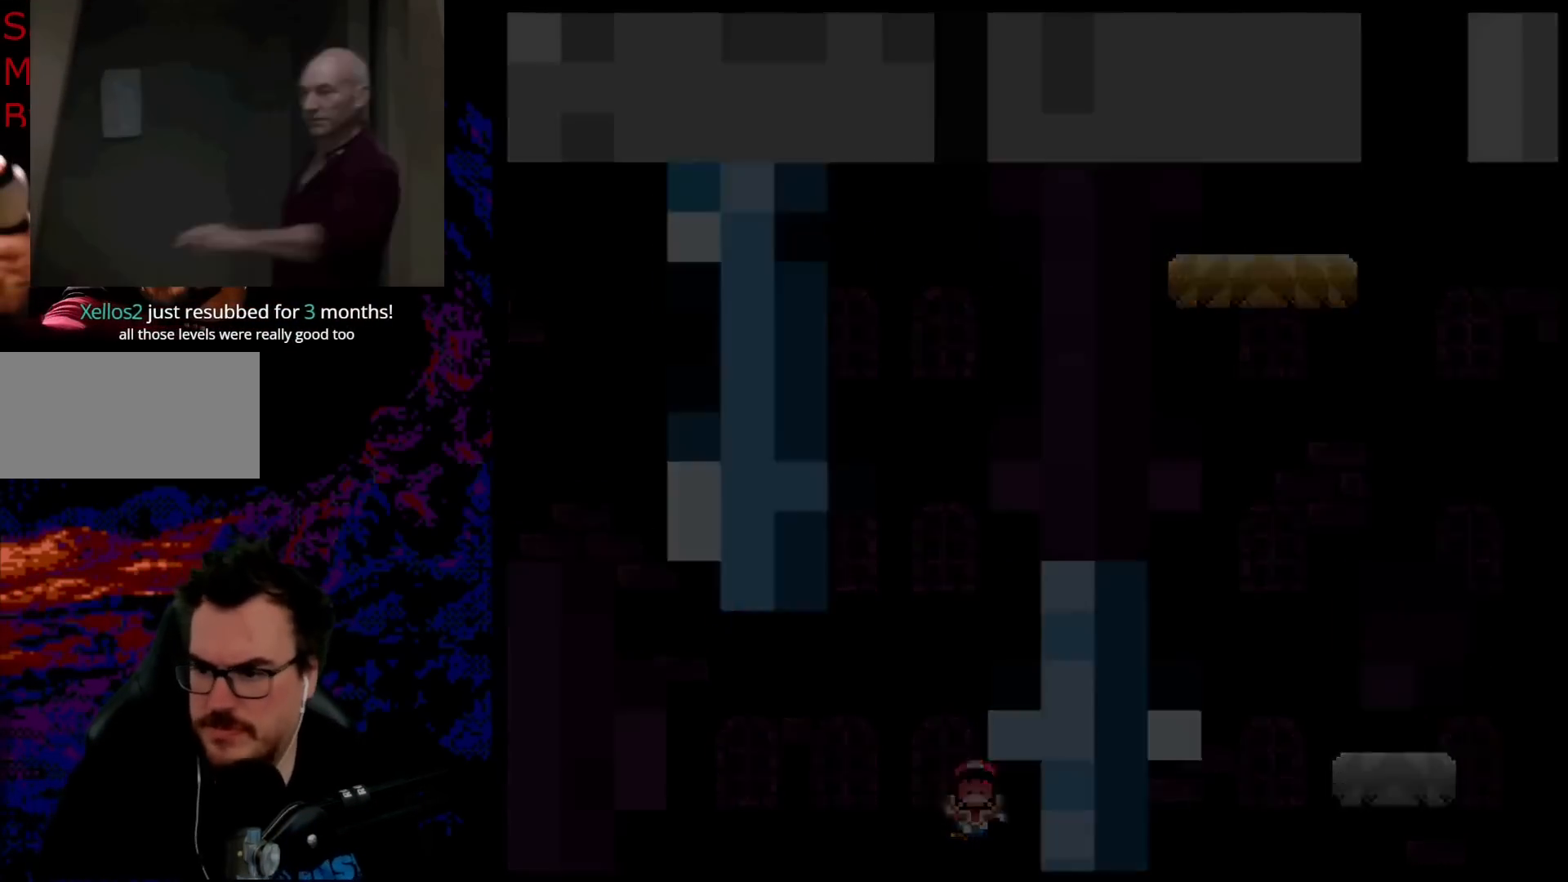
{"buttons": [], "events": [[200, "B", "up"]]}
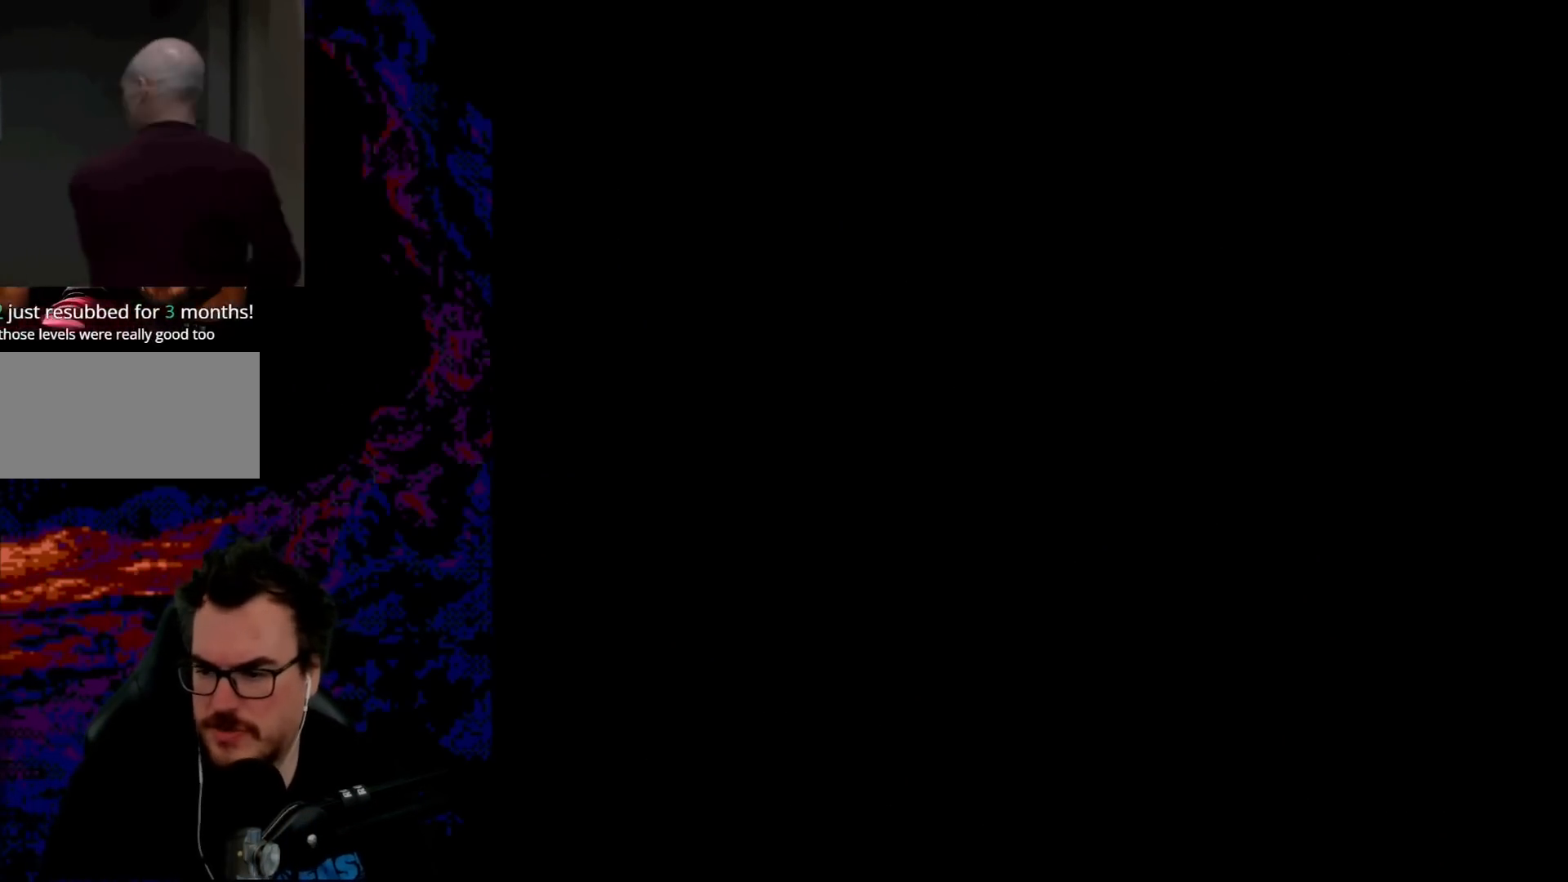
{"buttons": [], "events": []}
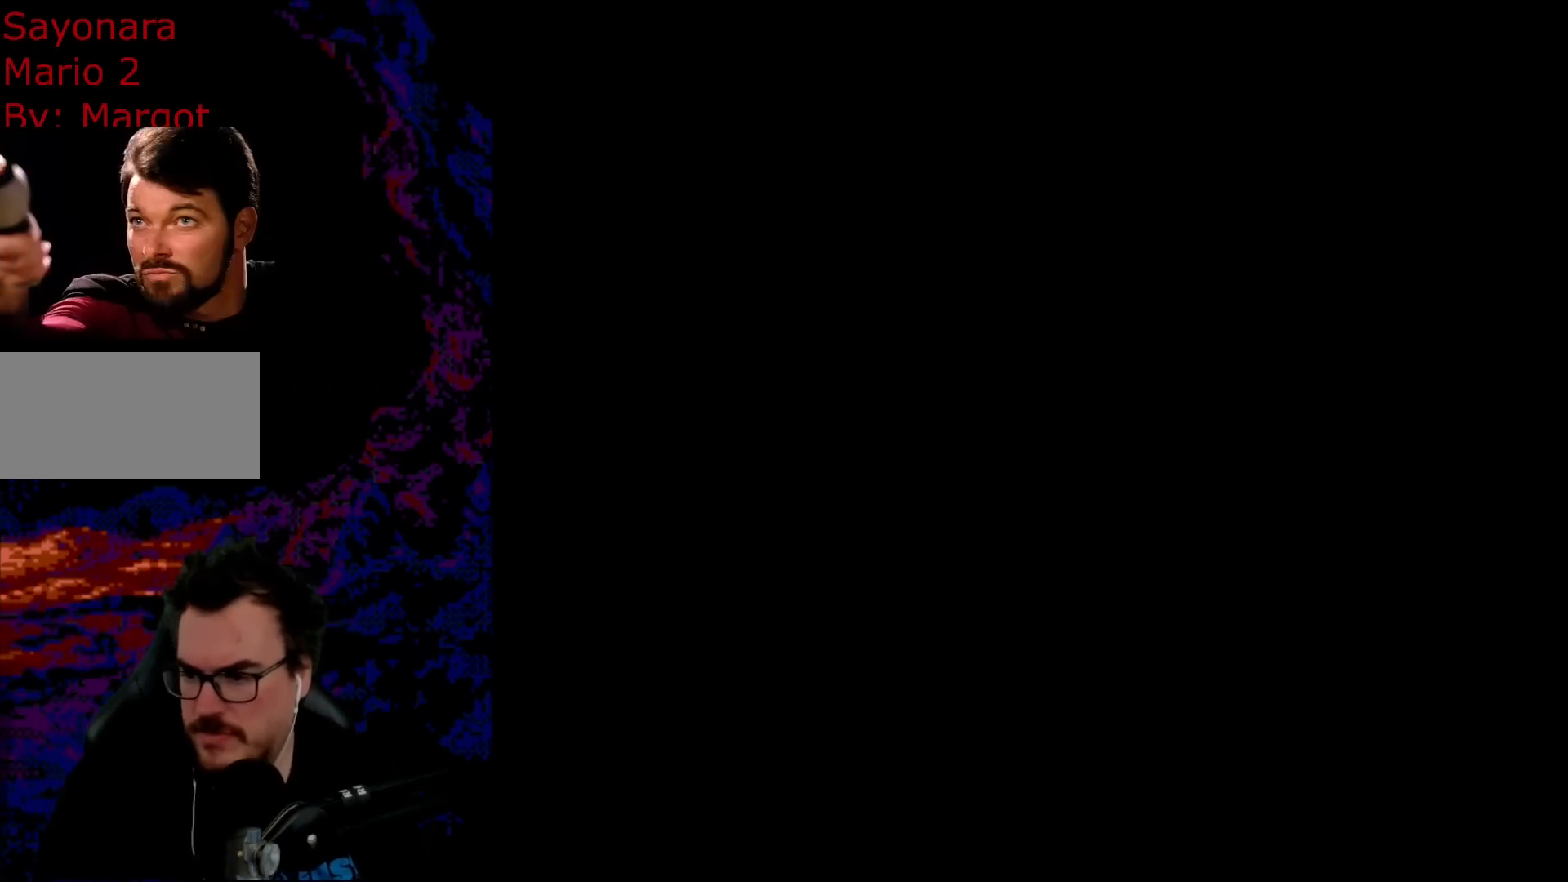
{"buttons": [], "events": []}
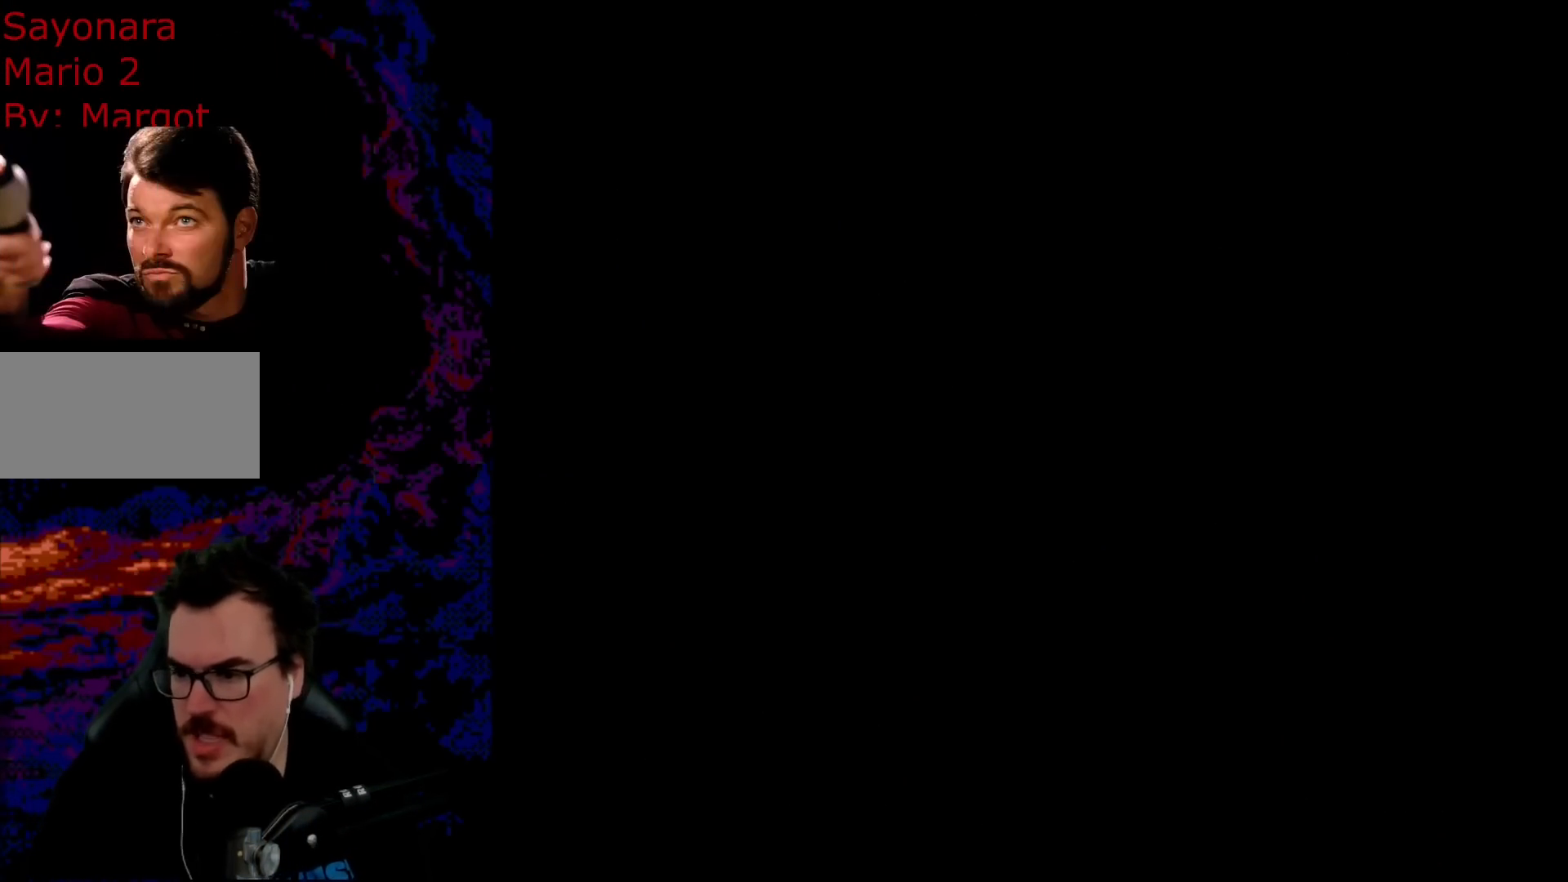
{"buttons": [], "events": []}
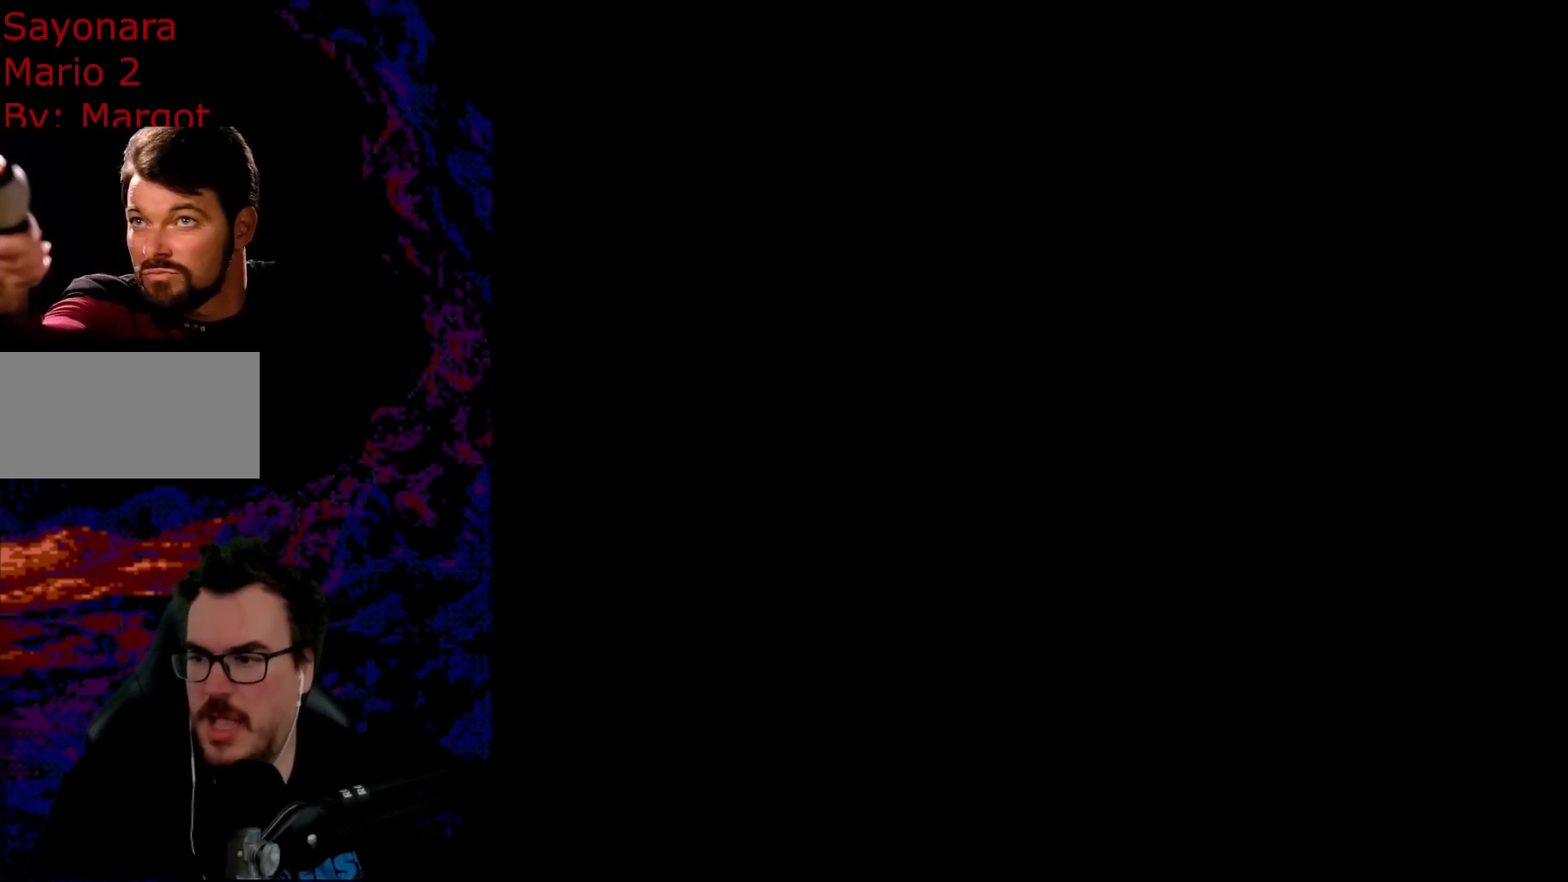
{"buttons": [], "events": []}
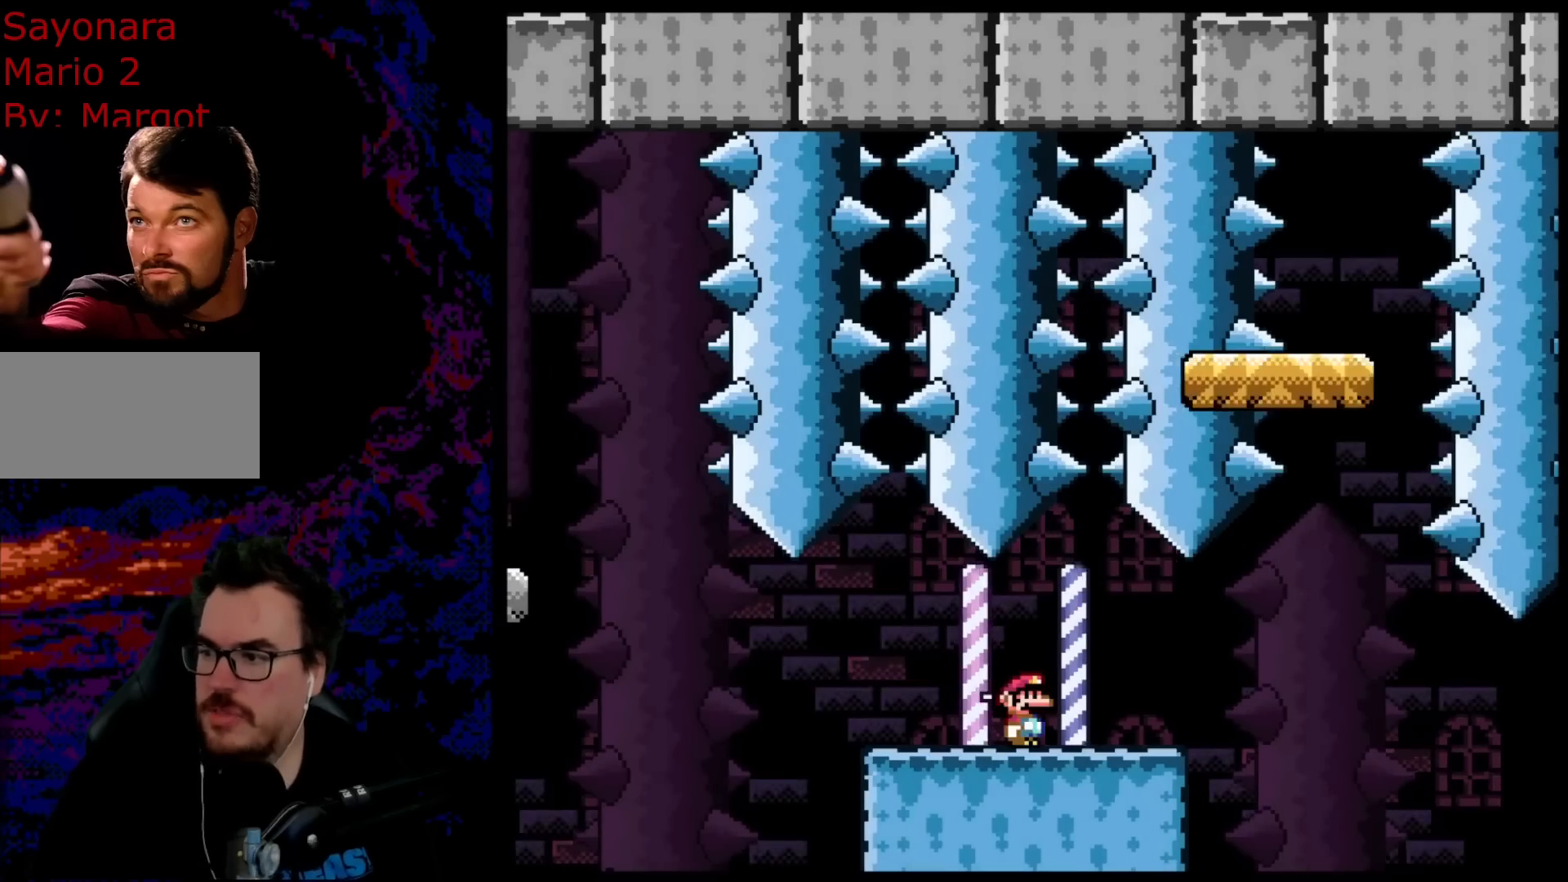
{"buttons": [], "events": []}
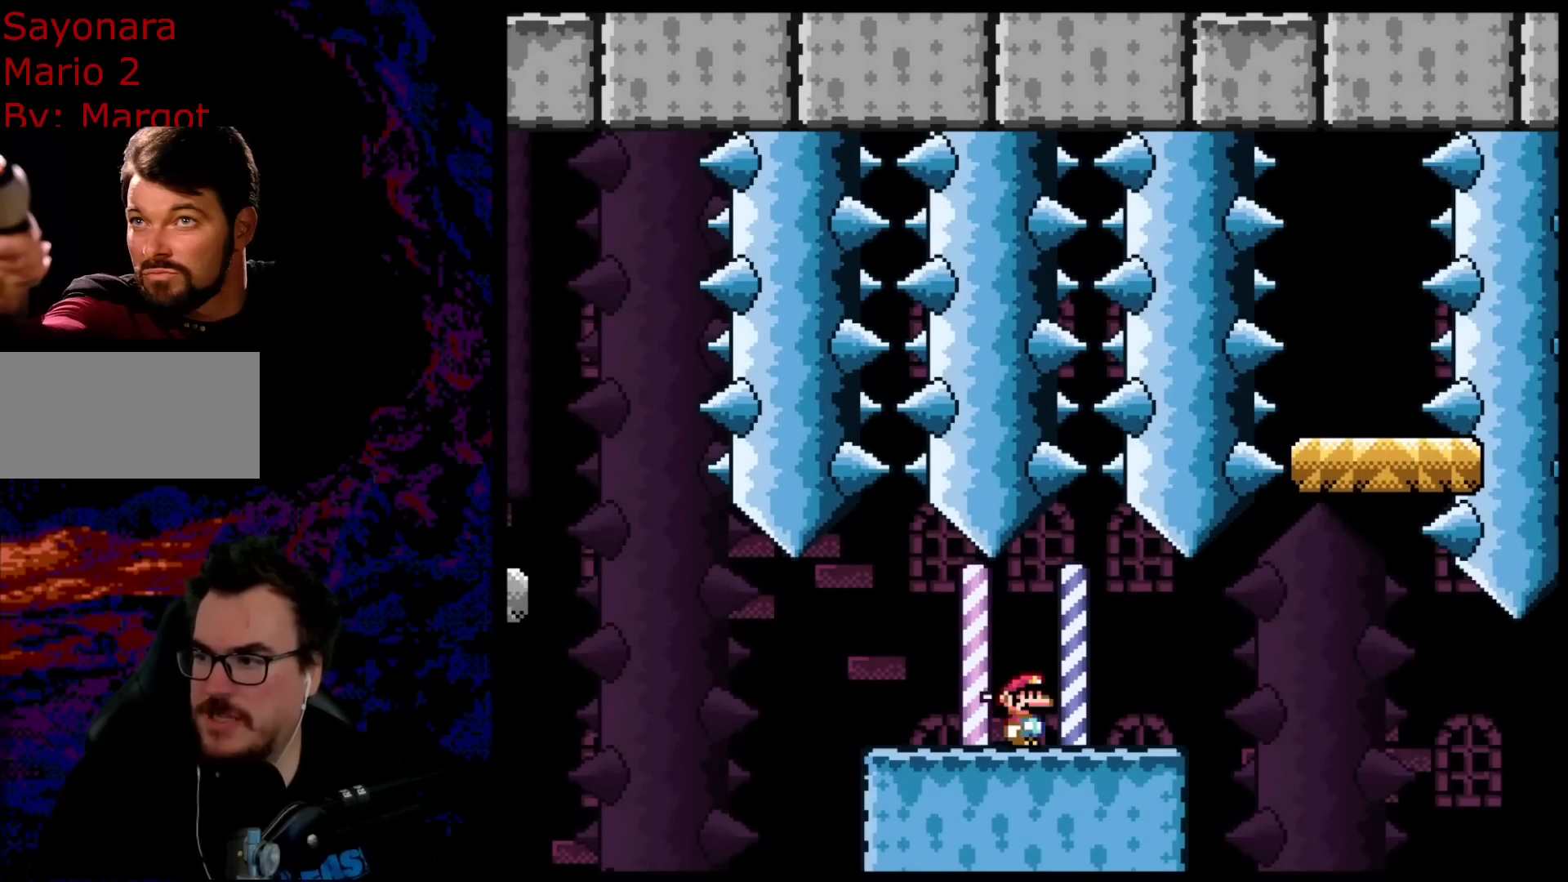
{"buttons": [], "events": []}
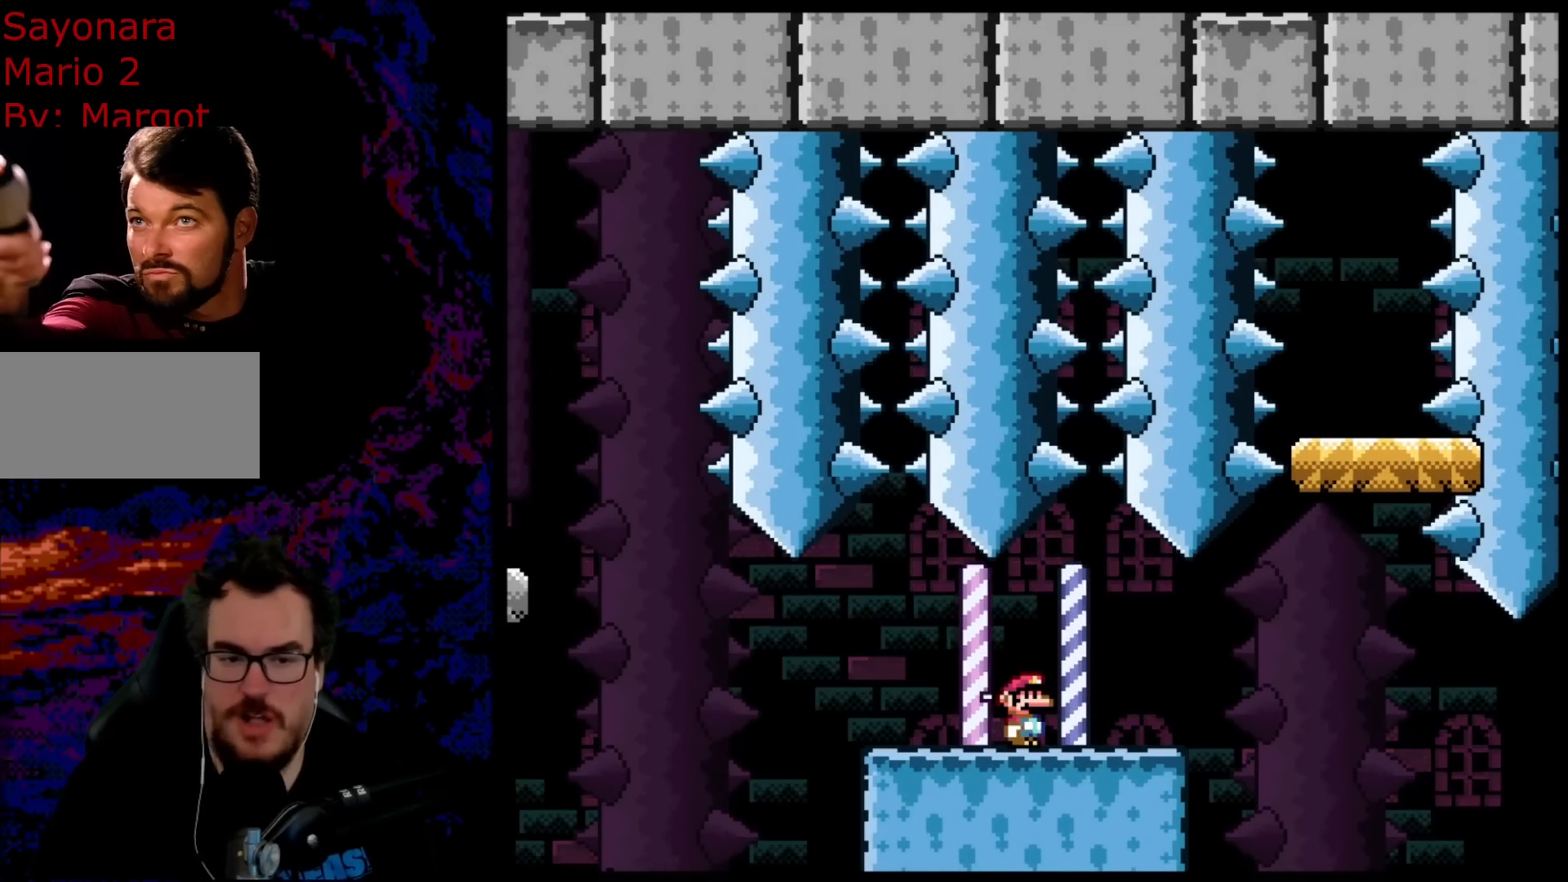
{"buttons": ["Y", "DPAD_LEFT"], "events": [[450, "DPAD_LEFT", "down"], [450, "Y", "down"]]}
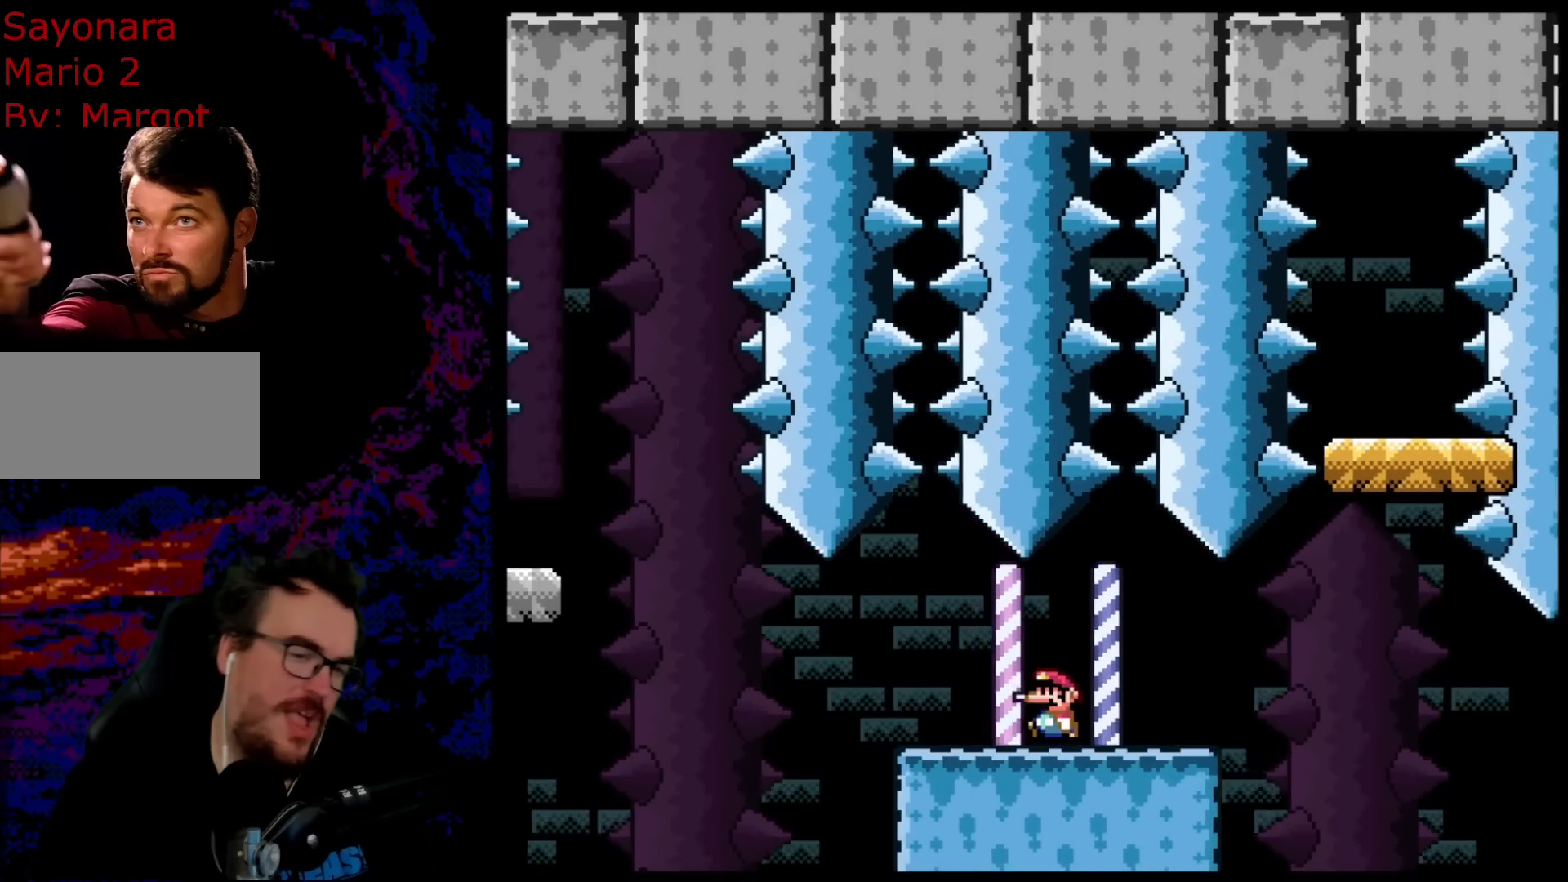
{"buttons": ["Y", "DPAD_RIGHT"], "events": [[233, "DPAD_LEFT", "up"], [267, "DPAD_RIGHT", "down"]]}
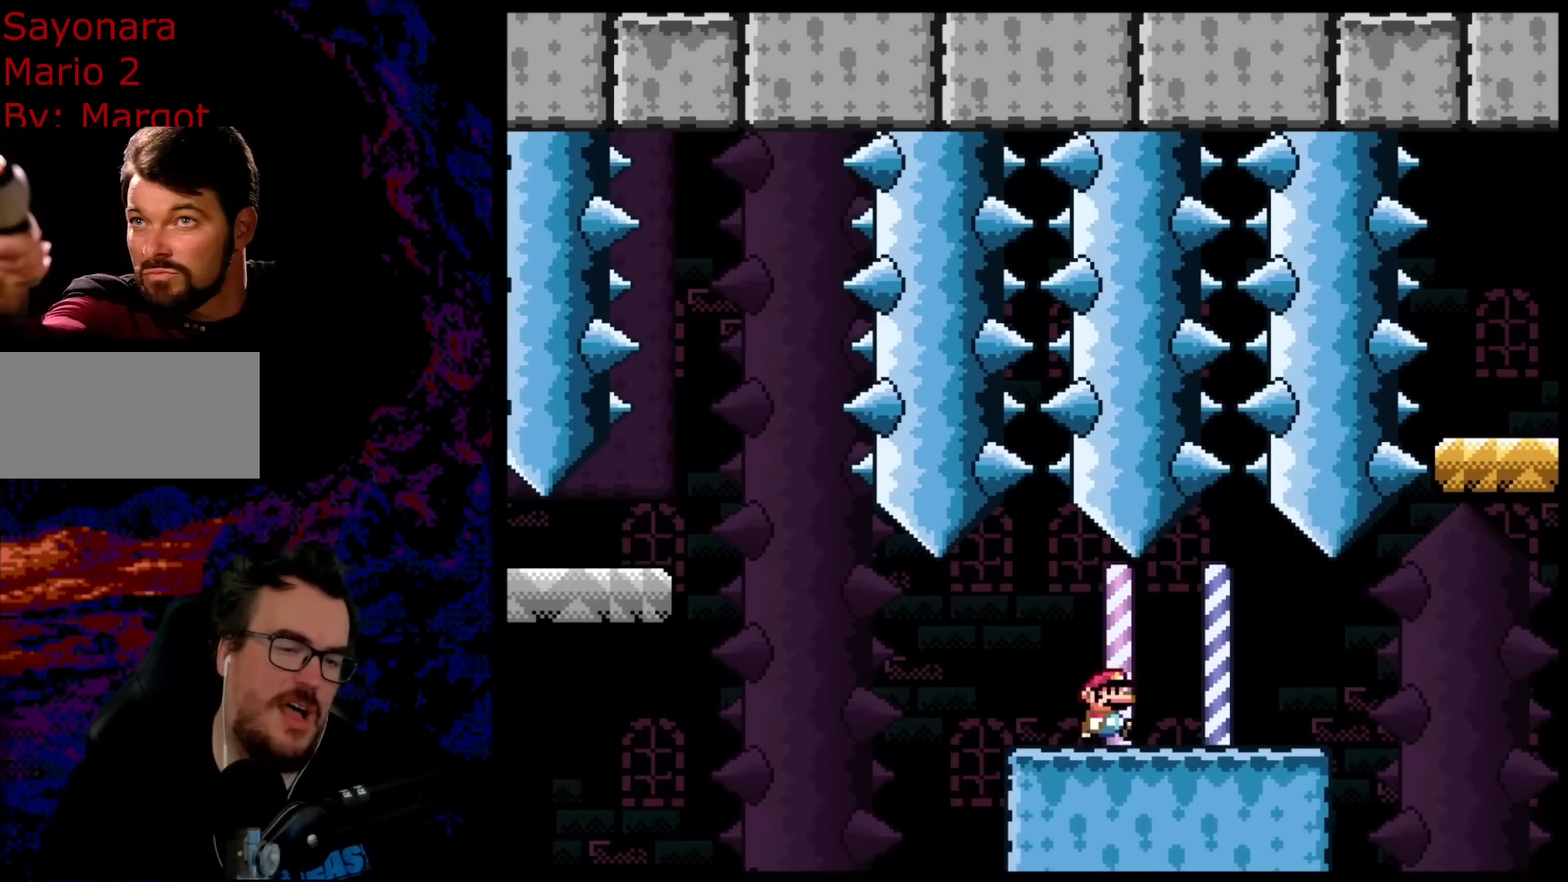
{"buttons": ["B", "Y", "DPAD_RIGHT"], "events": [[267, "B", "down"]]}
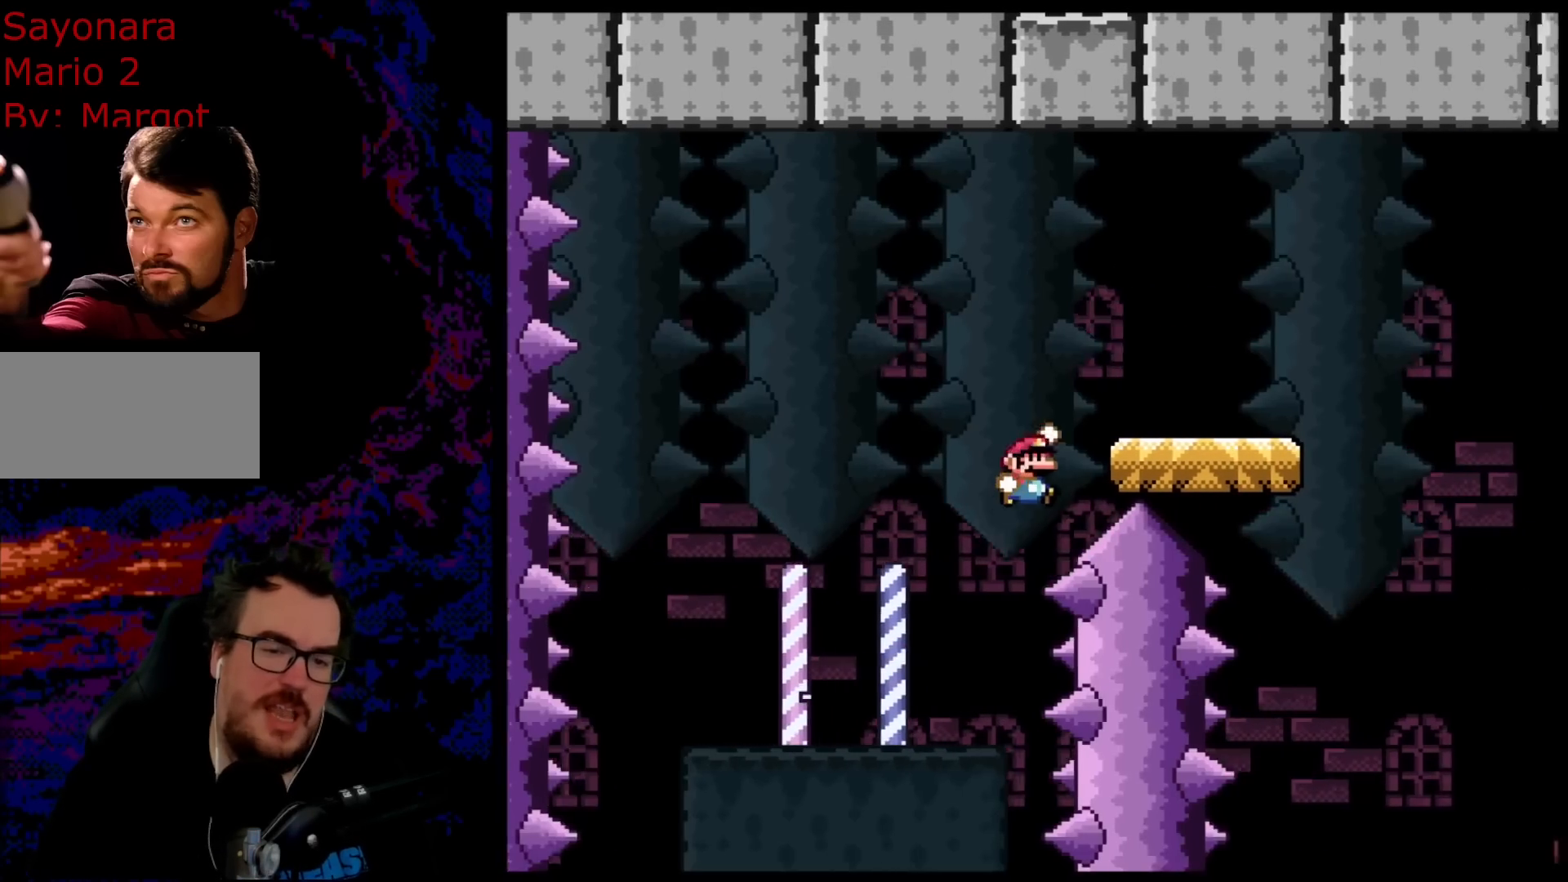
{"buttons": ["Y", "DPAD_RIGHT"], "events": [[217, "DPAD_RIGHT", "up"], [217, "DPAD_UP", "down"], [233, "DPAD_LEFT", "down"], [233, "DPAD_UP", "up"], [333, "DPAD_LEFT", "up"], [333, "DPAD_RIGHT", "down"], [383, "B", "up"]]}
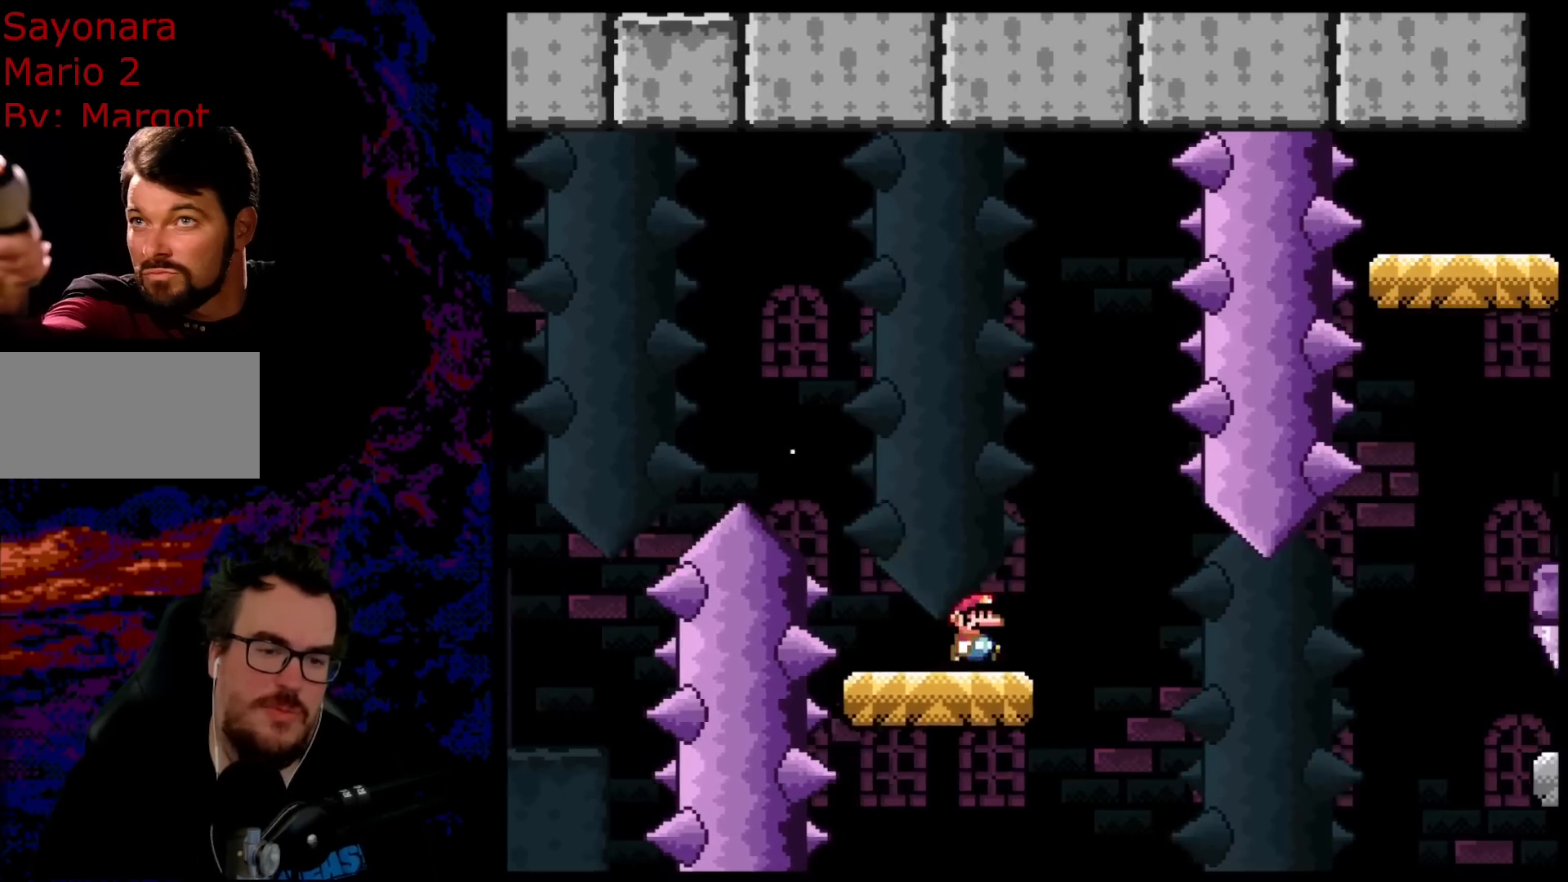
{"buttons": ["B", "Y", "DPAD_RIGHT"], "events": [[50, "B", "down"]]}
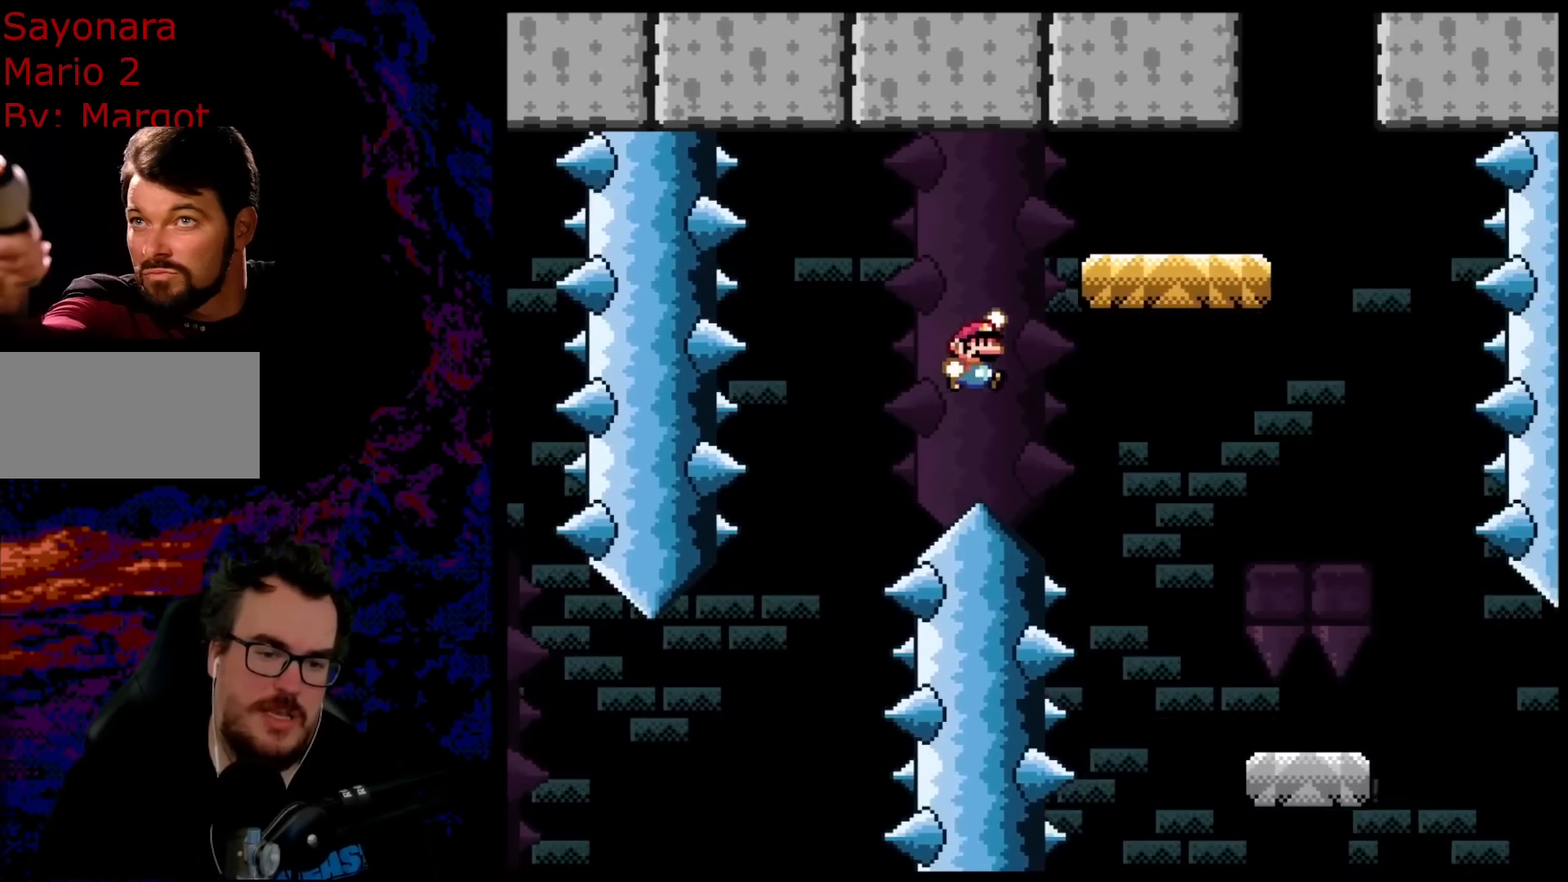
{"buttons": ["Y", "DPAD_RIGHT"], "events": [[483, "B", "up"]]}
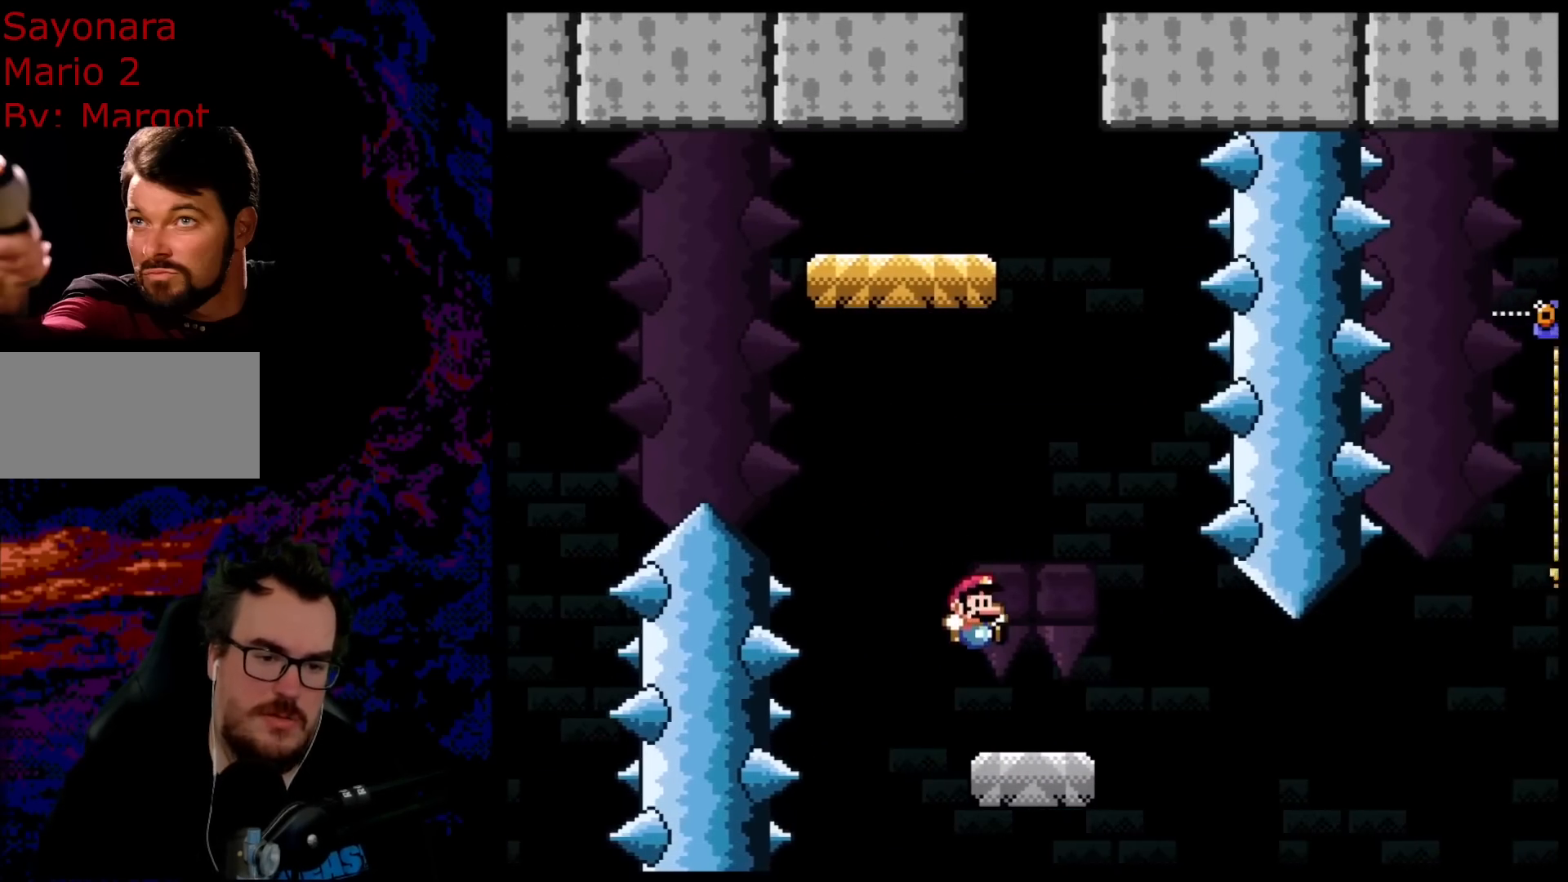
{"buttons": ["B", "Y", "DPAD_LEFT"], "events": [[233, "B", "down"], [300, "DPAD_LEFT", "down"], [300, "DPAD_RIGHT", "up"]]}
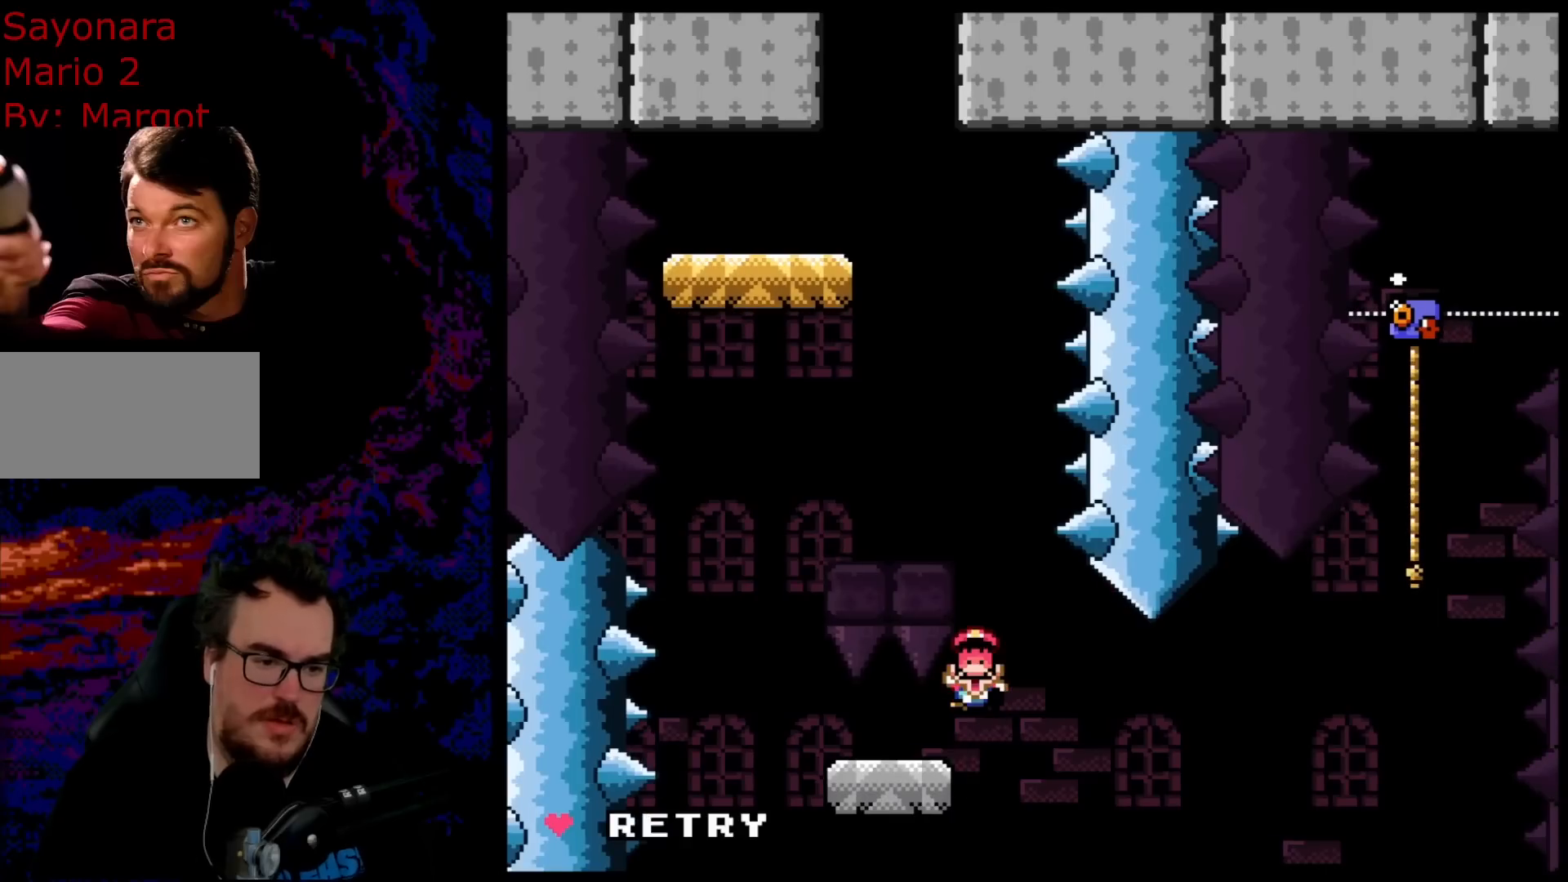
{"buttons": [], "events": [[100, "DPAD_LEFT", "up"], [367, "B", "up"], [500, "Y", "up"]]}
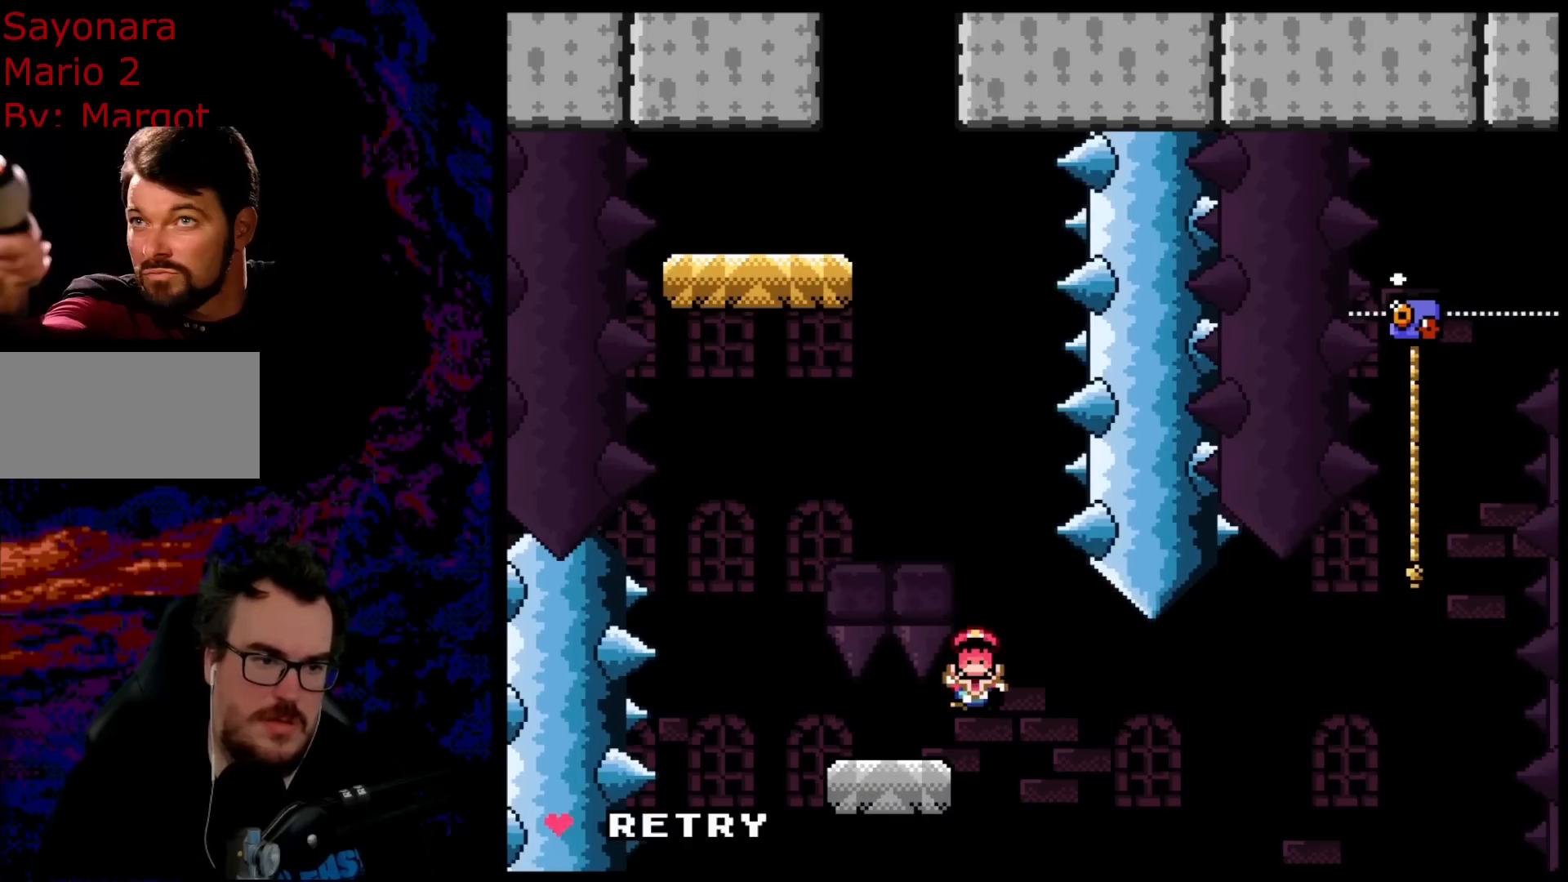
{"buttons": [], "events": [[267, "B", "down"], [450, "B", "up"]]}
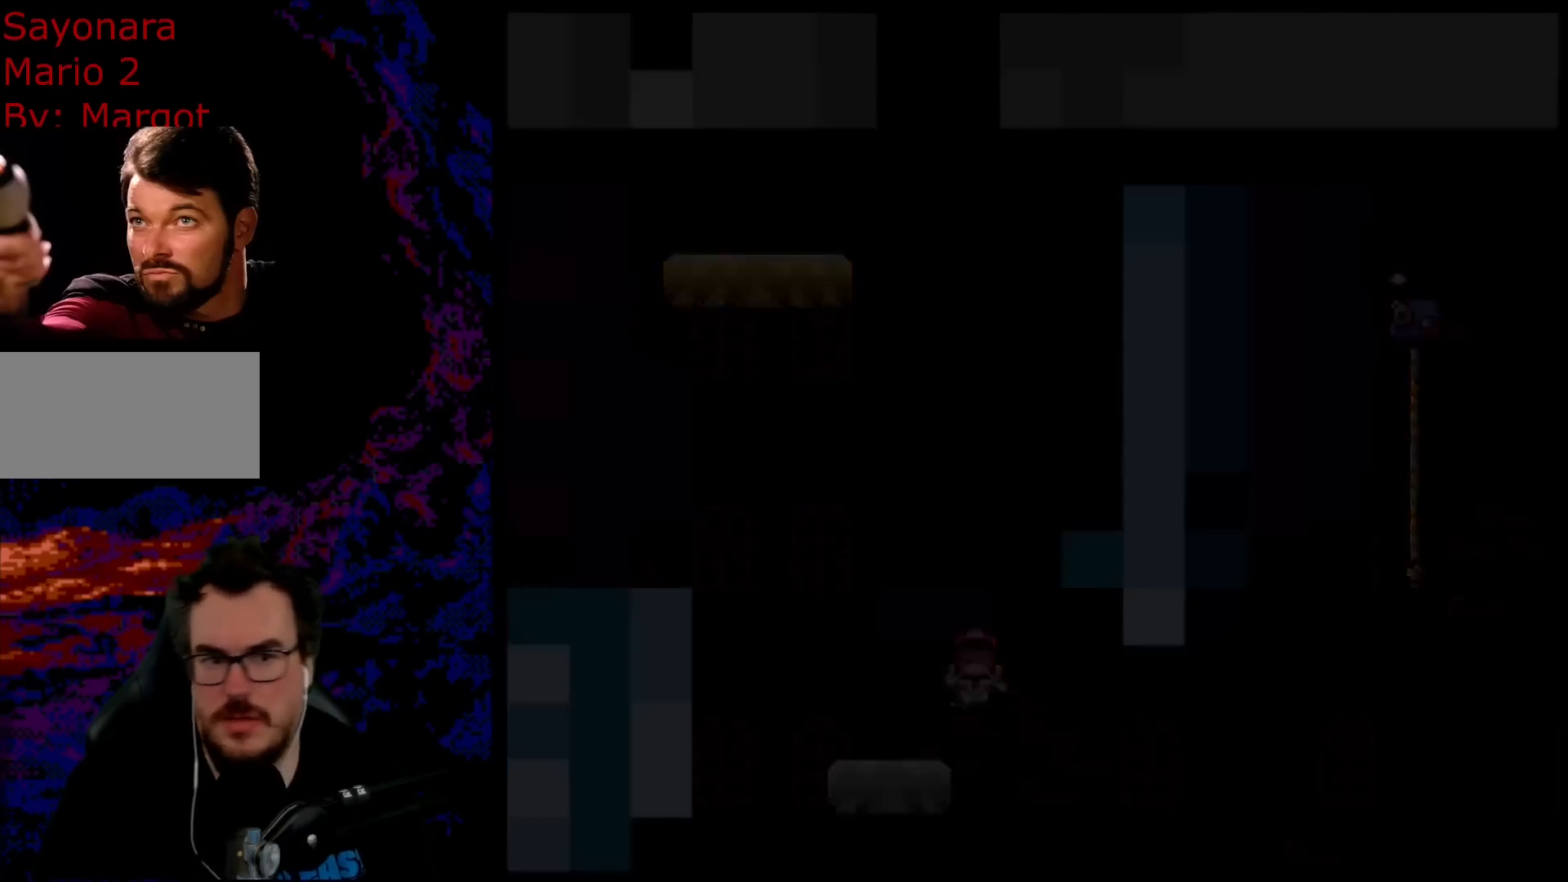
{"buttons": [], "events": [[133, "B", "down"], [167, "B", "up"]]}